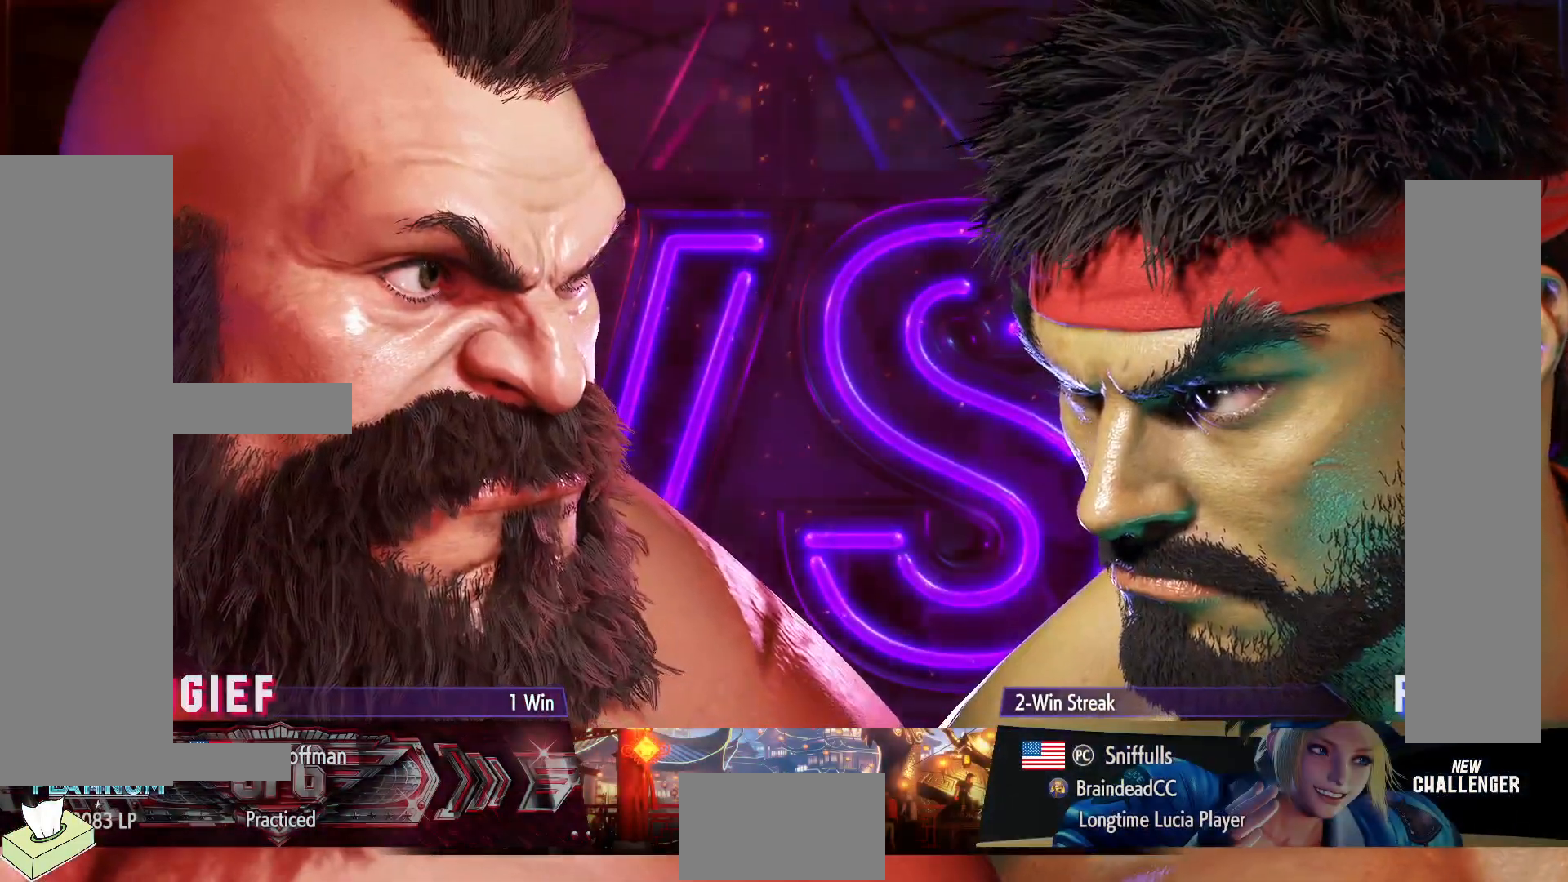
Gameplay with a controller (arcade stick); each line is a JSON object with the inputs held at the frame after it. "events" lists button and stick changes between this image and that frame as [ms after this image, input, new state], when the widget could be followed in between. Not read: L3 R3.
{"buttons": ["DPAD_UP"], "events": [[367, "DPAD_UP", "down"]]}
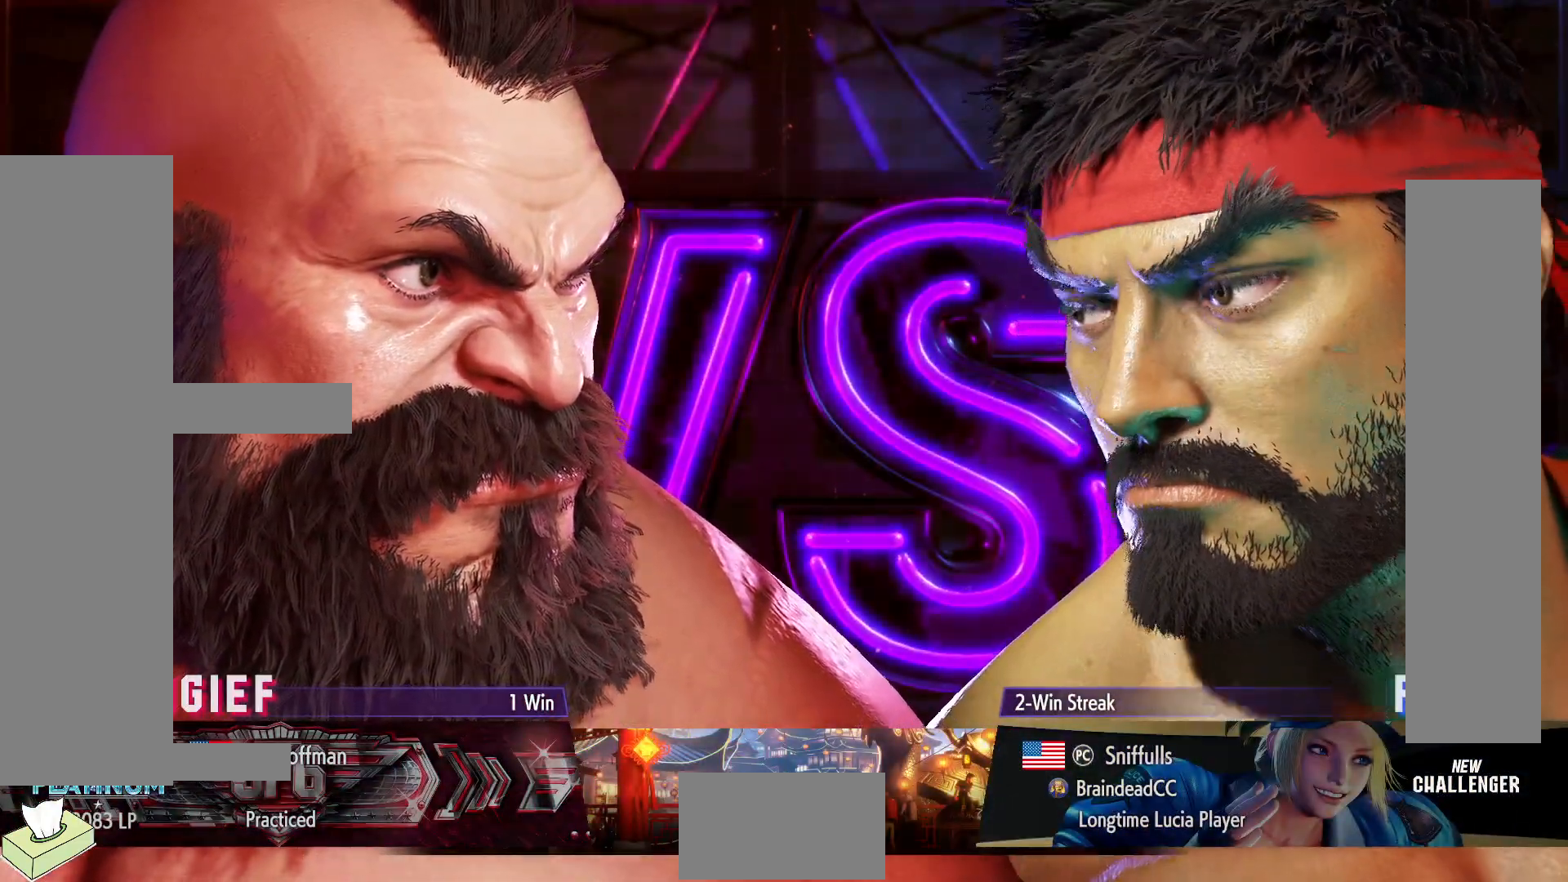
{"buttons": ["DPAD_UP"], "events": []}
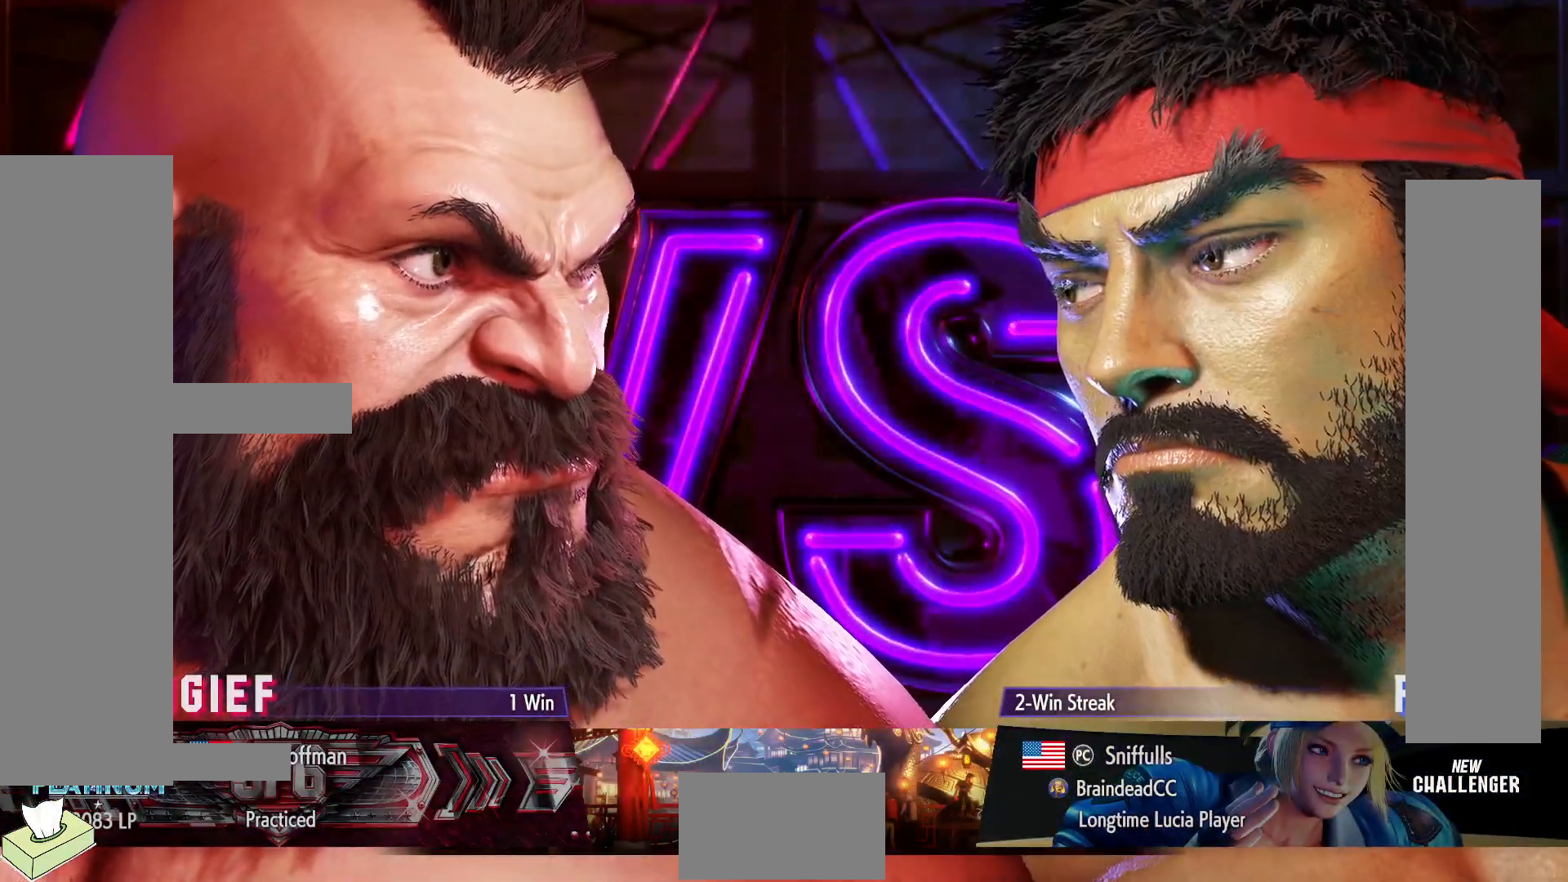
{"buttons": ["DPAD_UP"], "events": []}
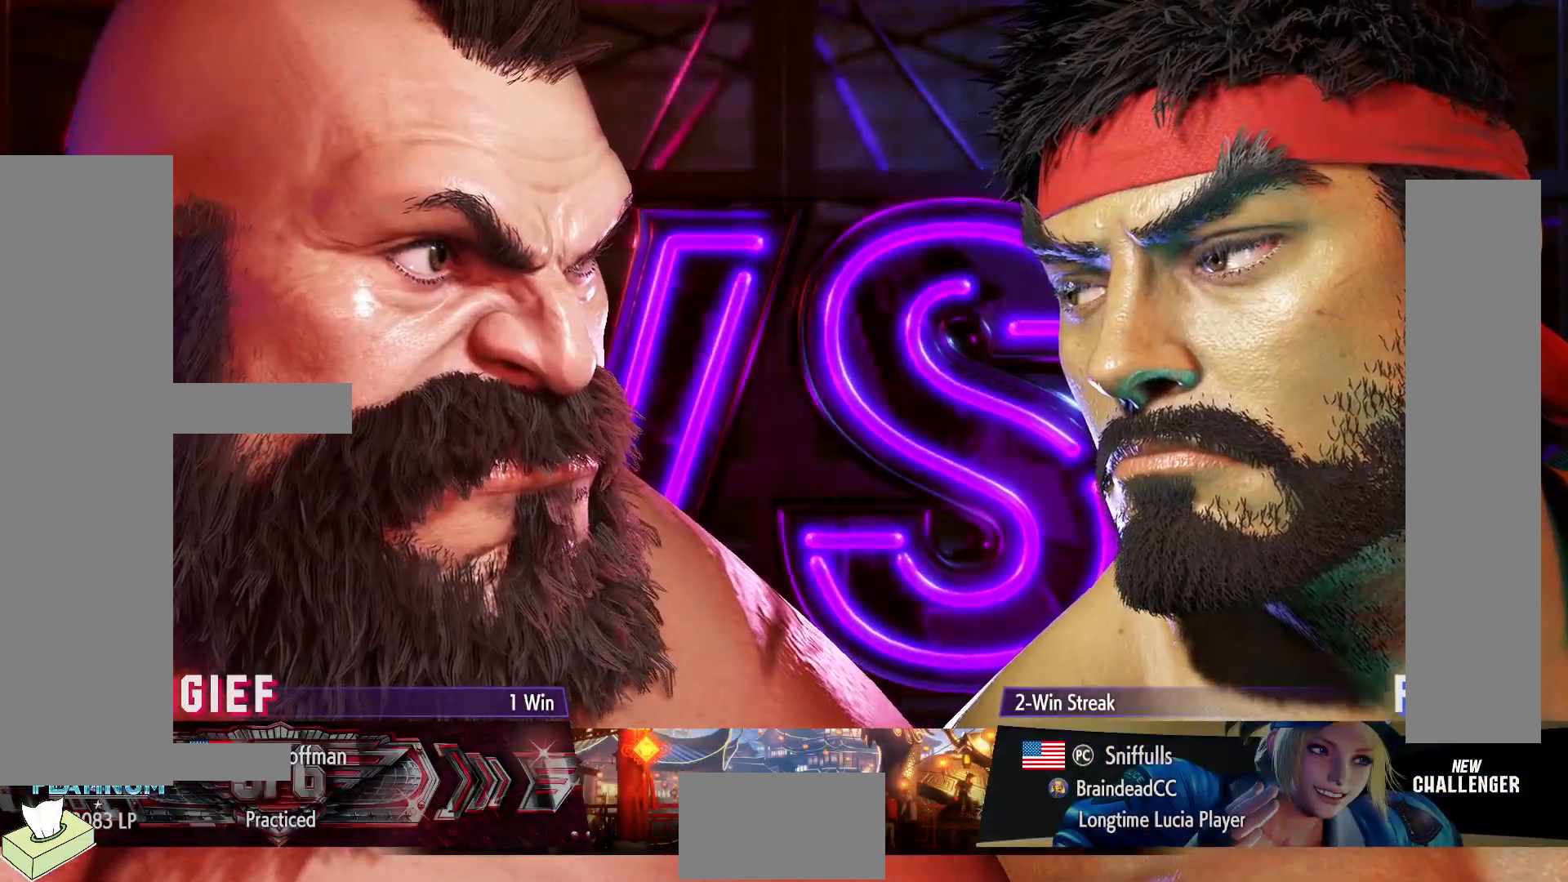
{"buttons": ["DPAD_UP"], "events": []}
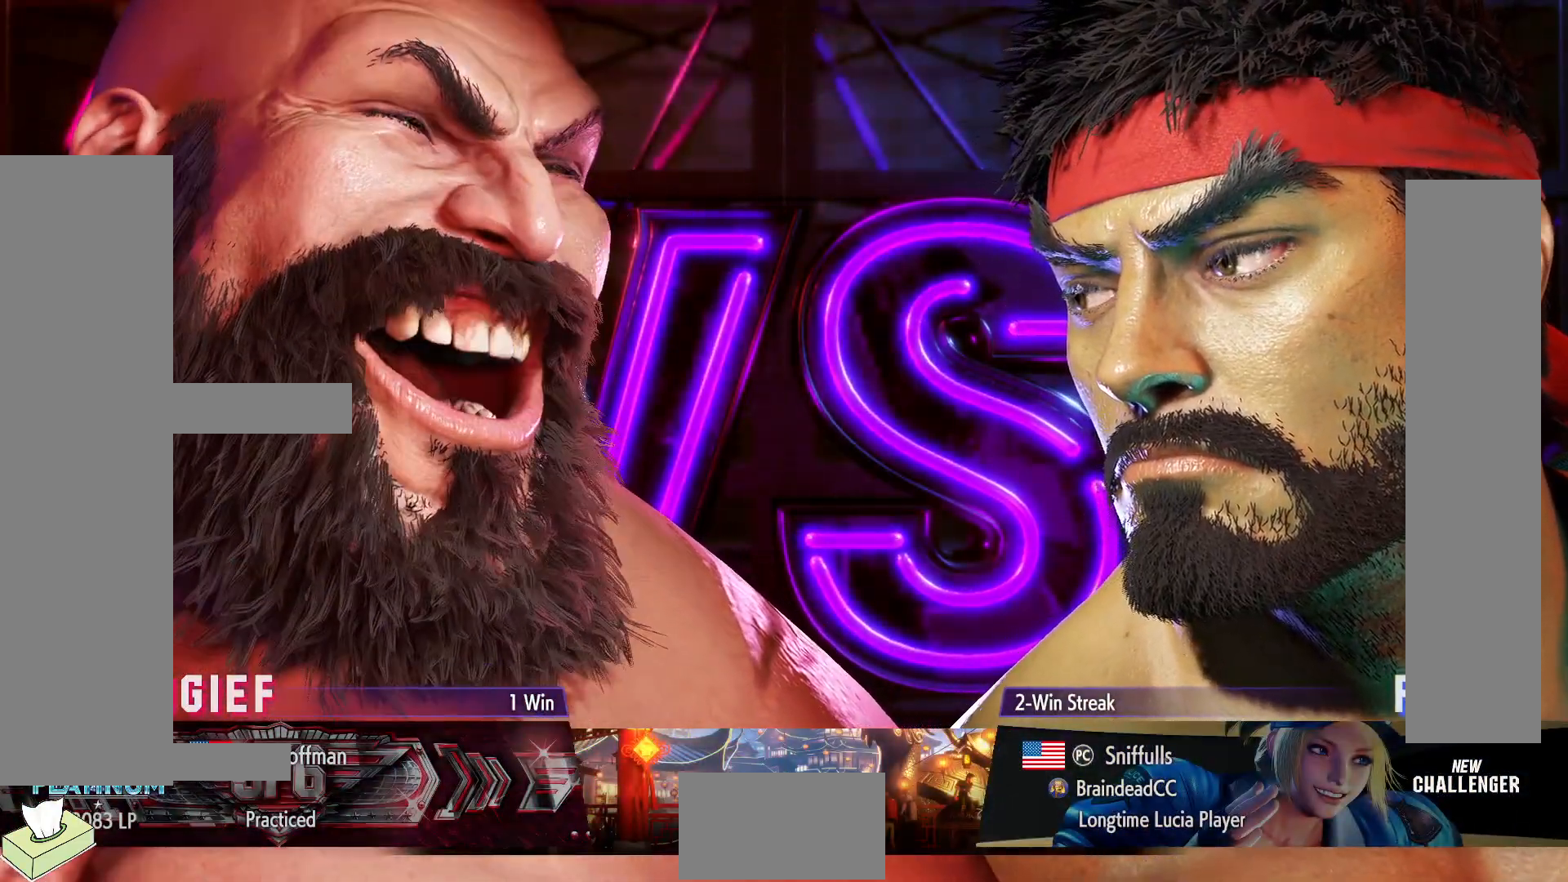
{"buttons": ["DPAD_UP"], "events": []}
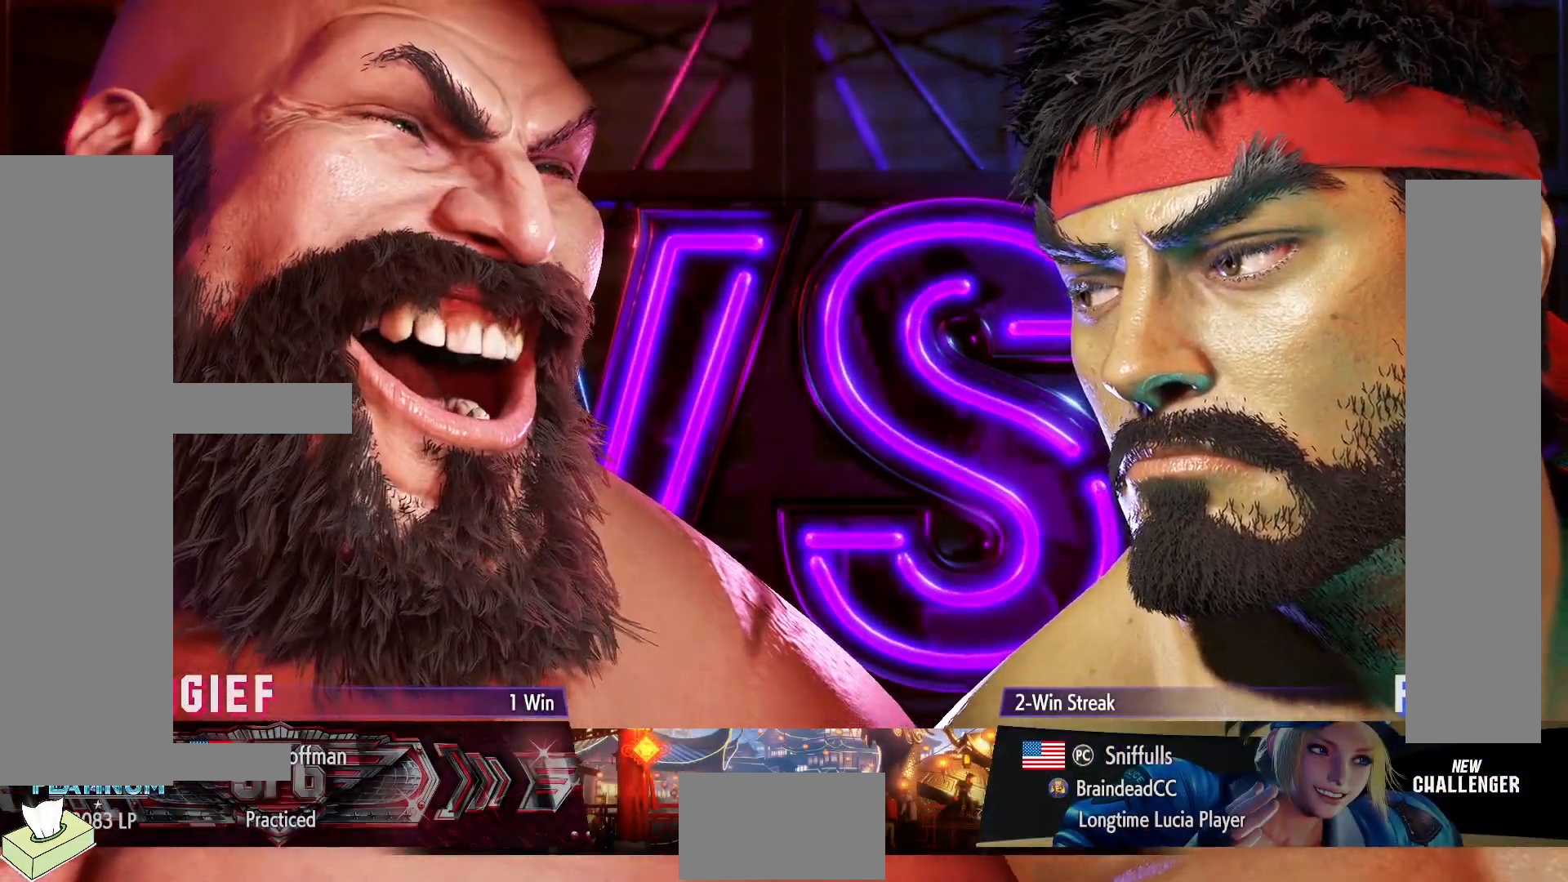
{"buttons": ["DPAD_UP"], "events": []}
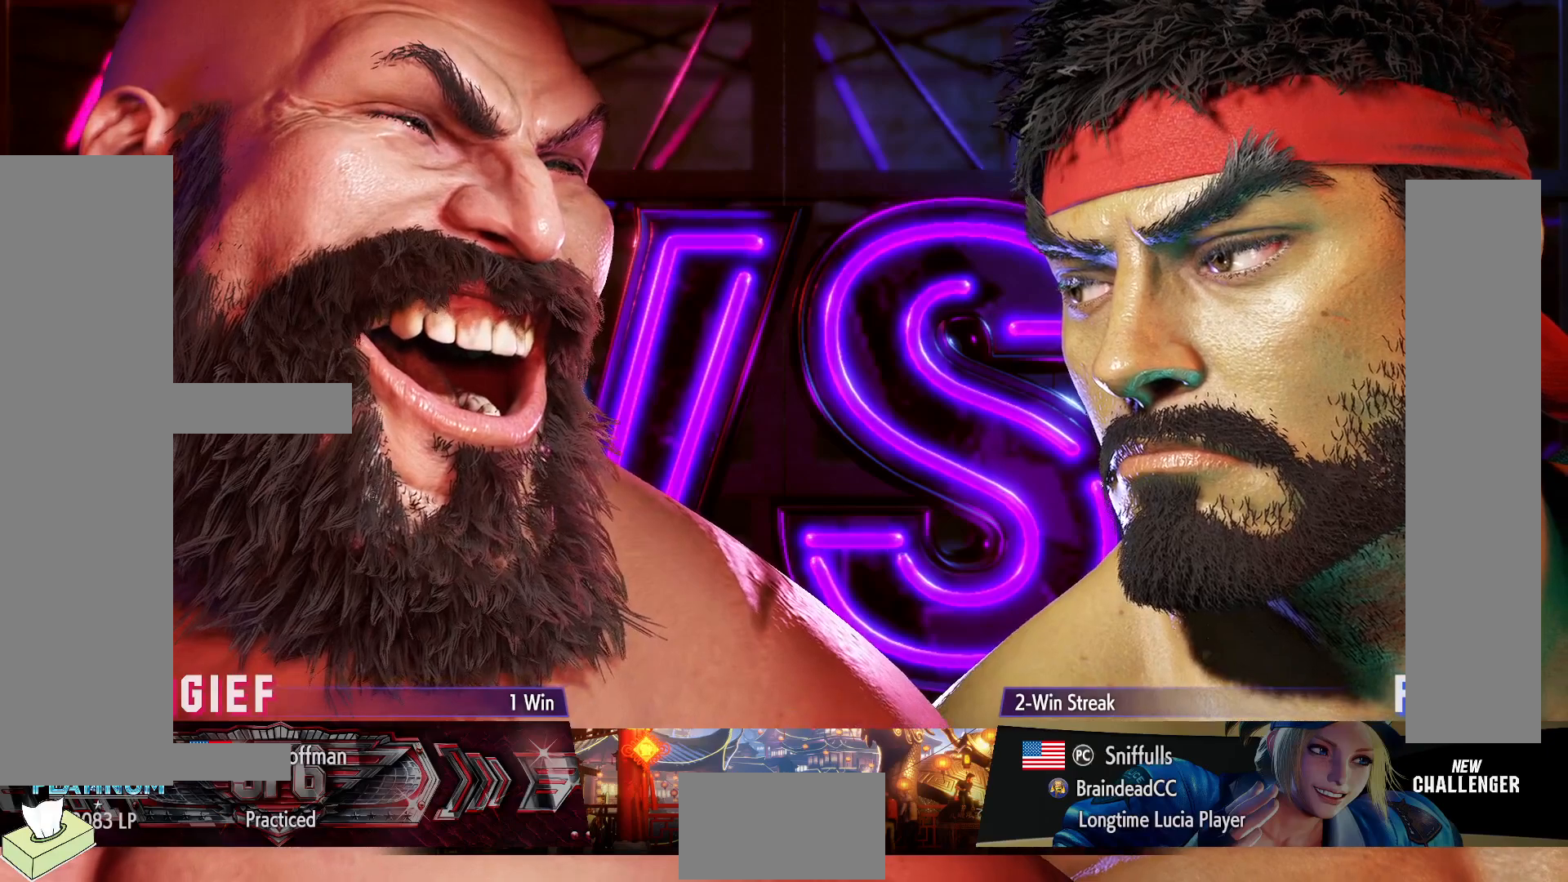
{"buttons": ["DPAD_UP"], "events": []}
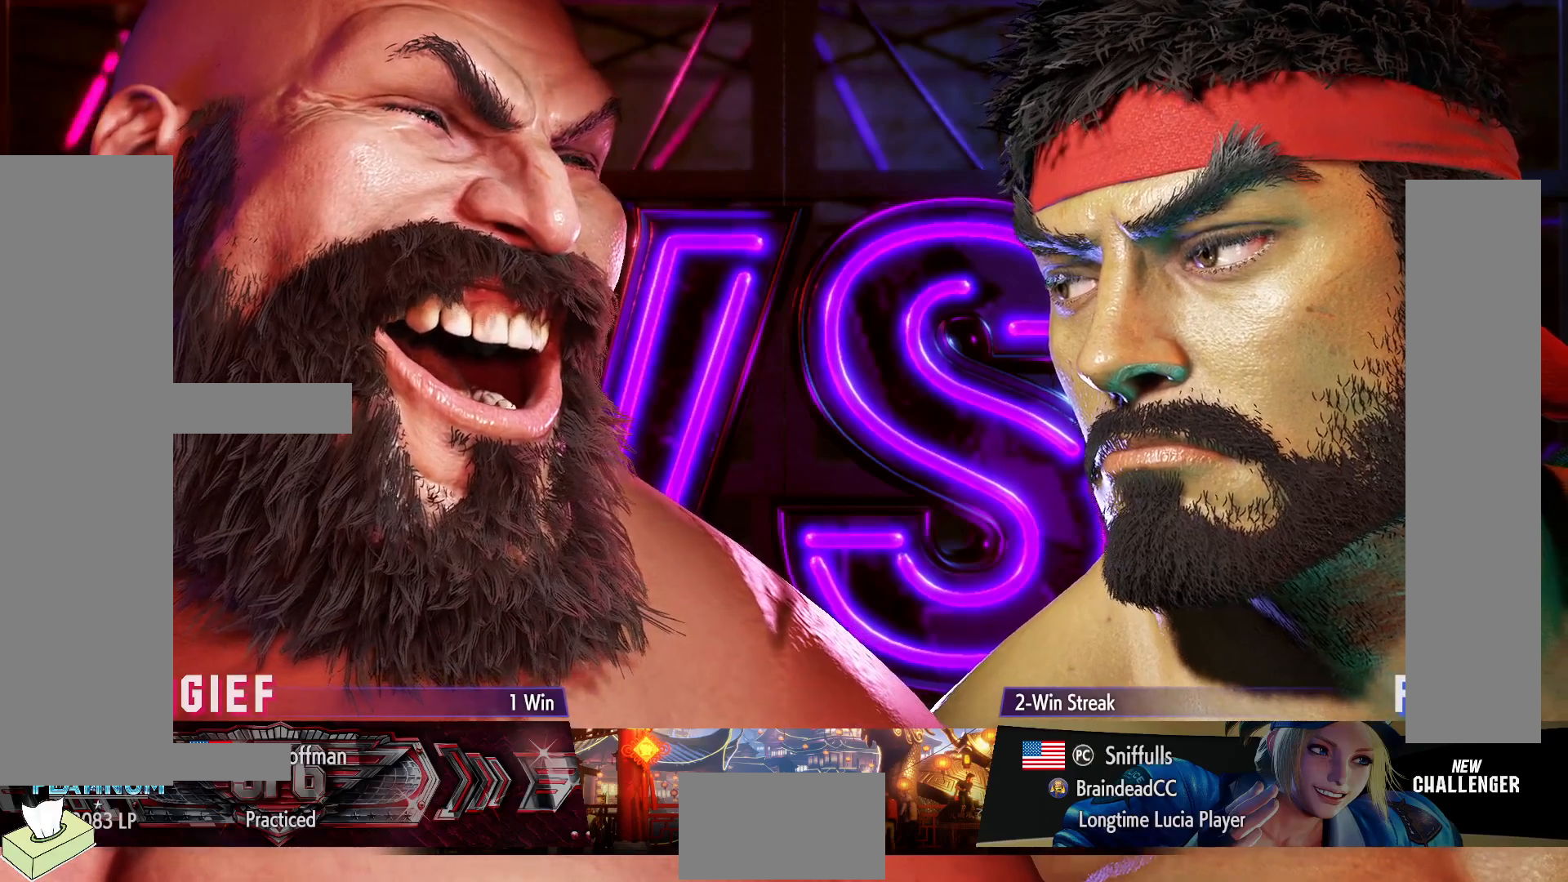
{"buttons": ["DPAD_UP"], "events": []}
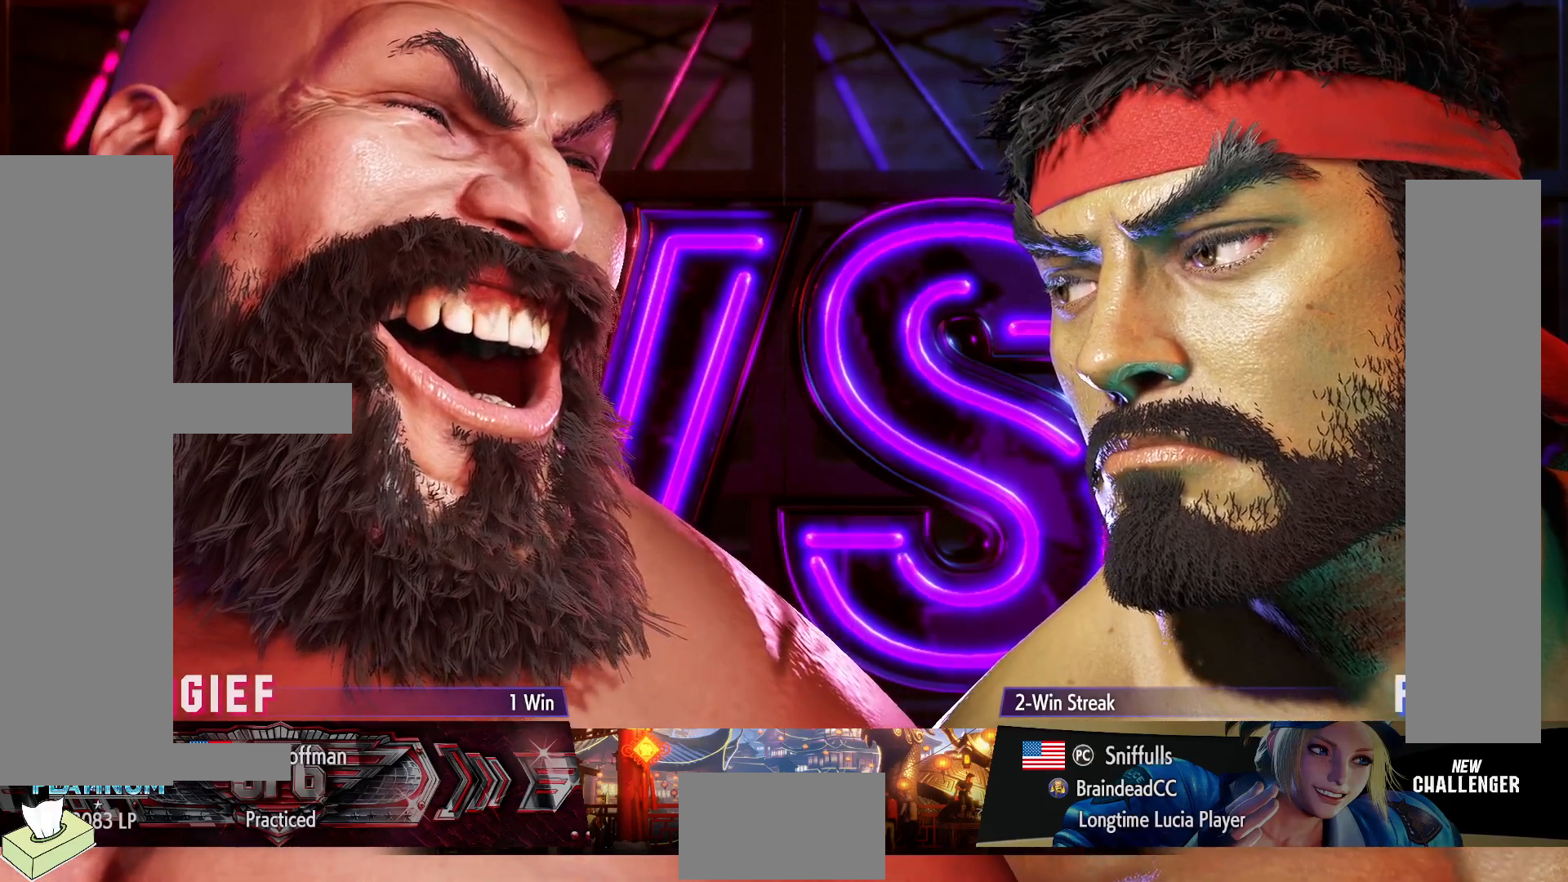
{"buttons": ["DPAD_UP"], "events": []}
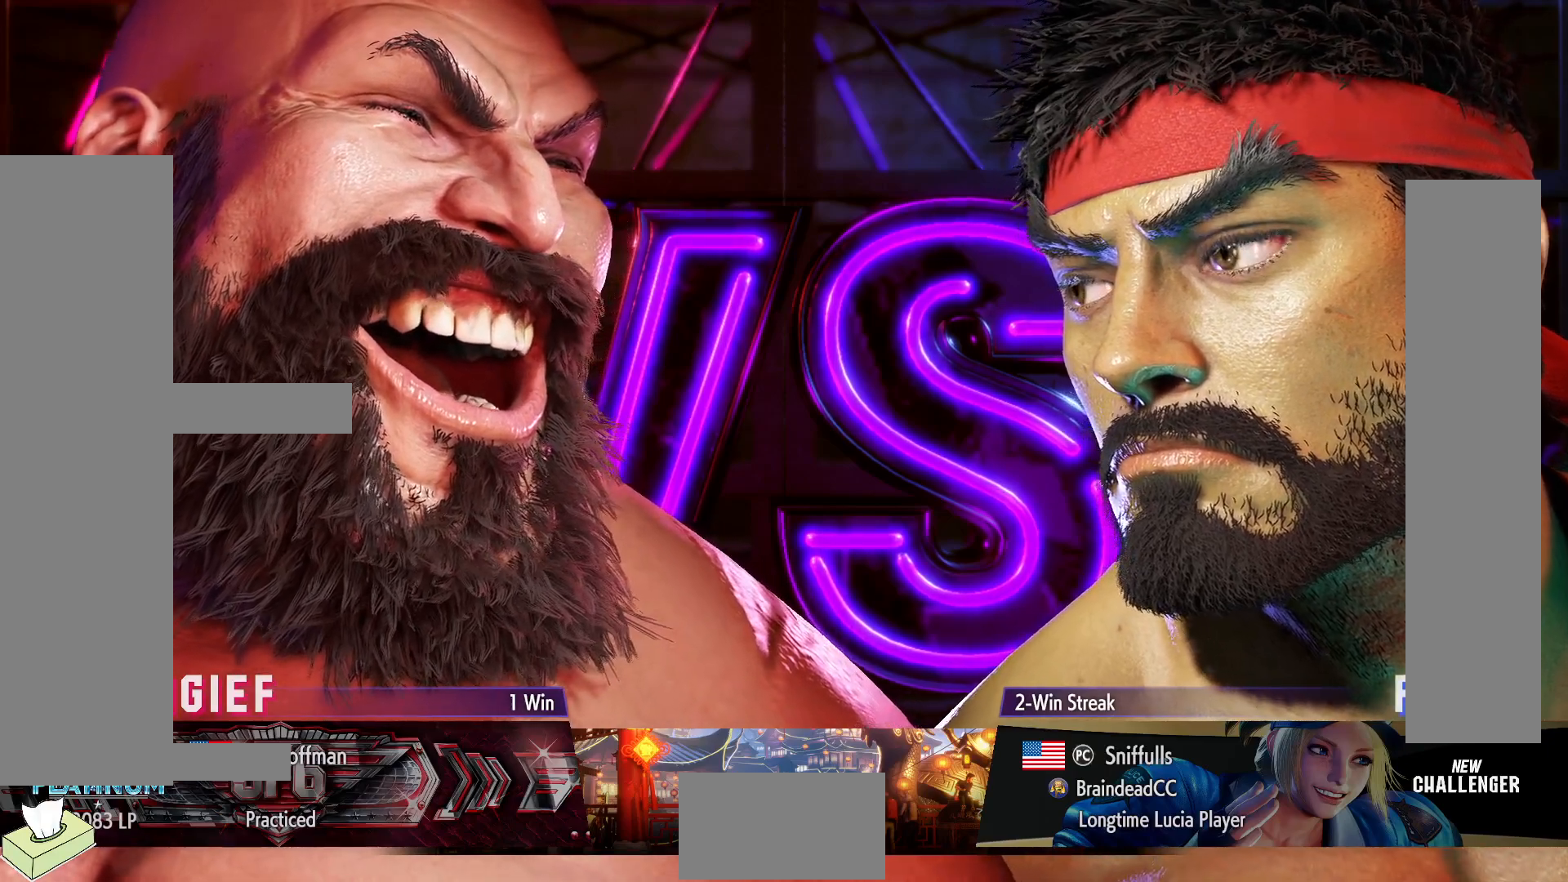
{"buttons": ["DPAD_UP"], "events": []}
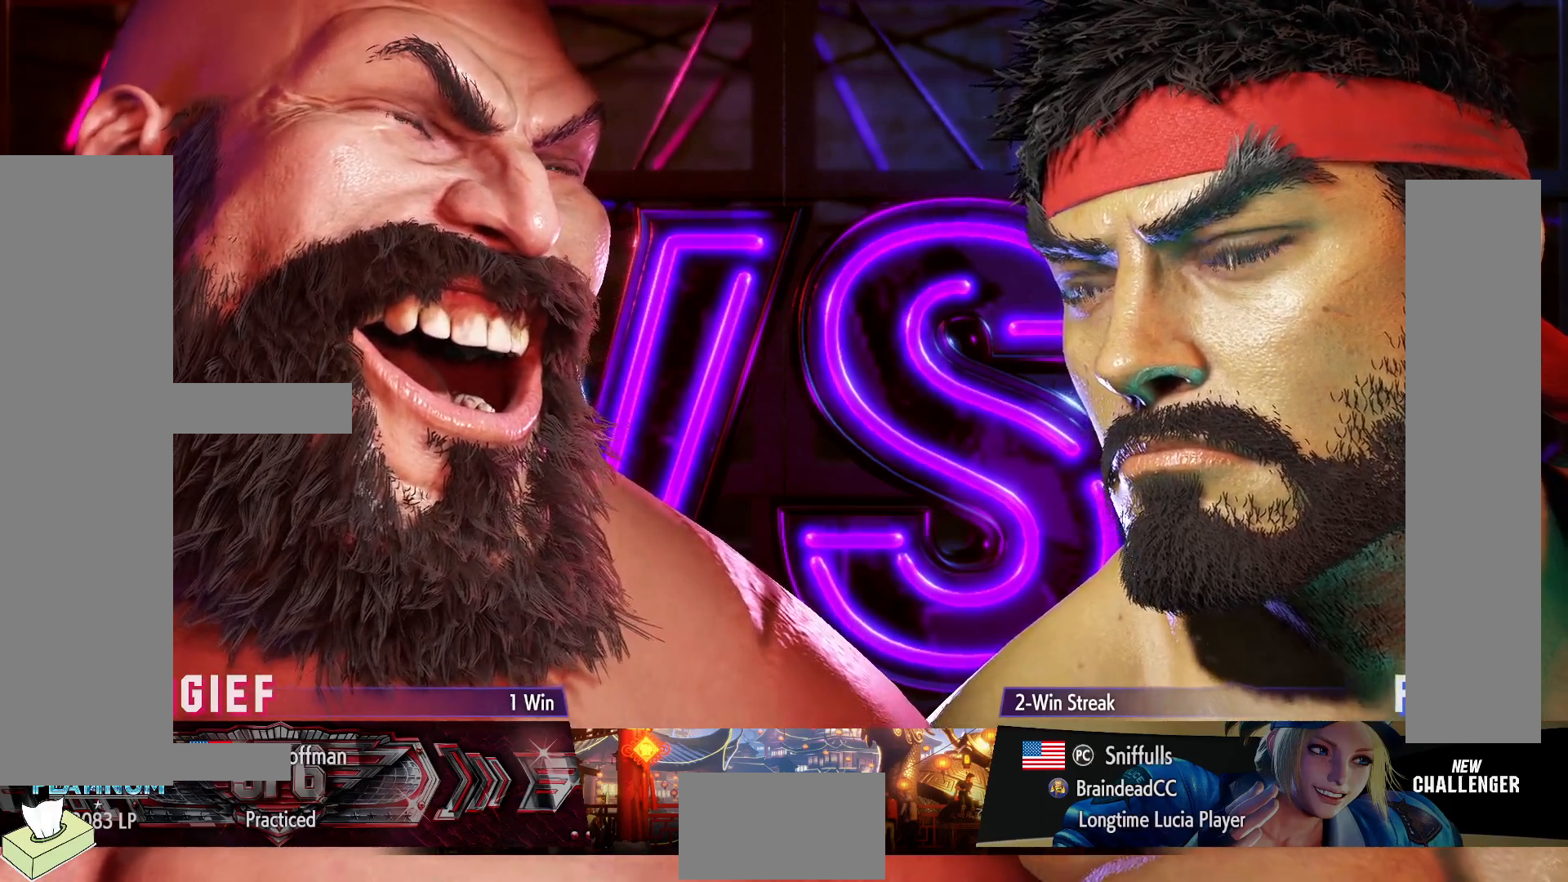
{"buttons": ["DPAD_UP"], "events": []}
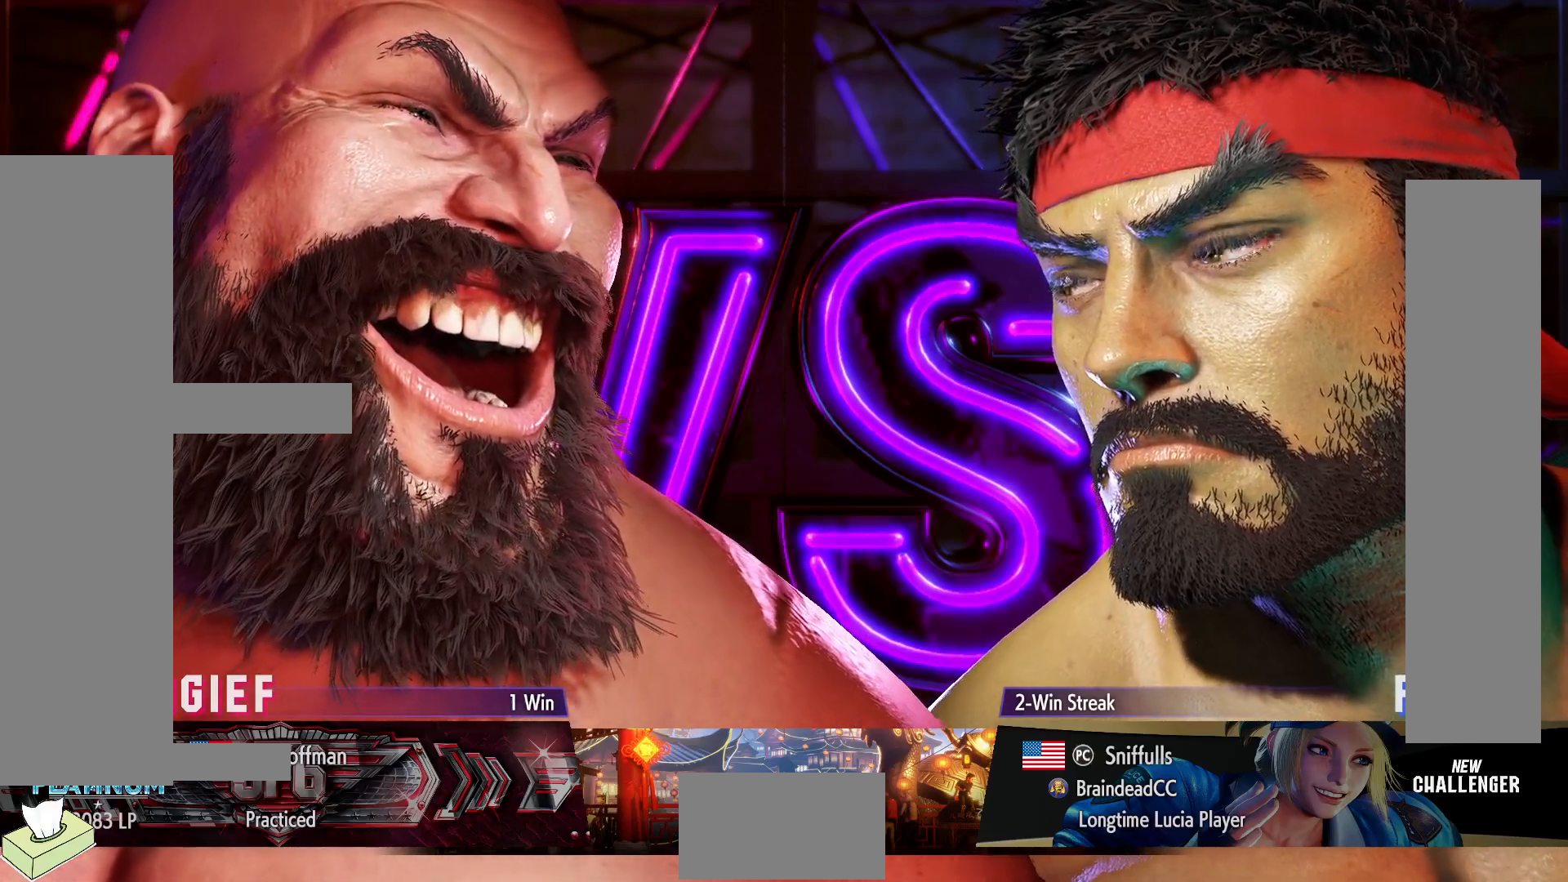
{"buttons": ["DPAD_UP"], "events": []}
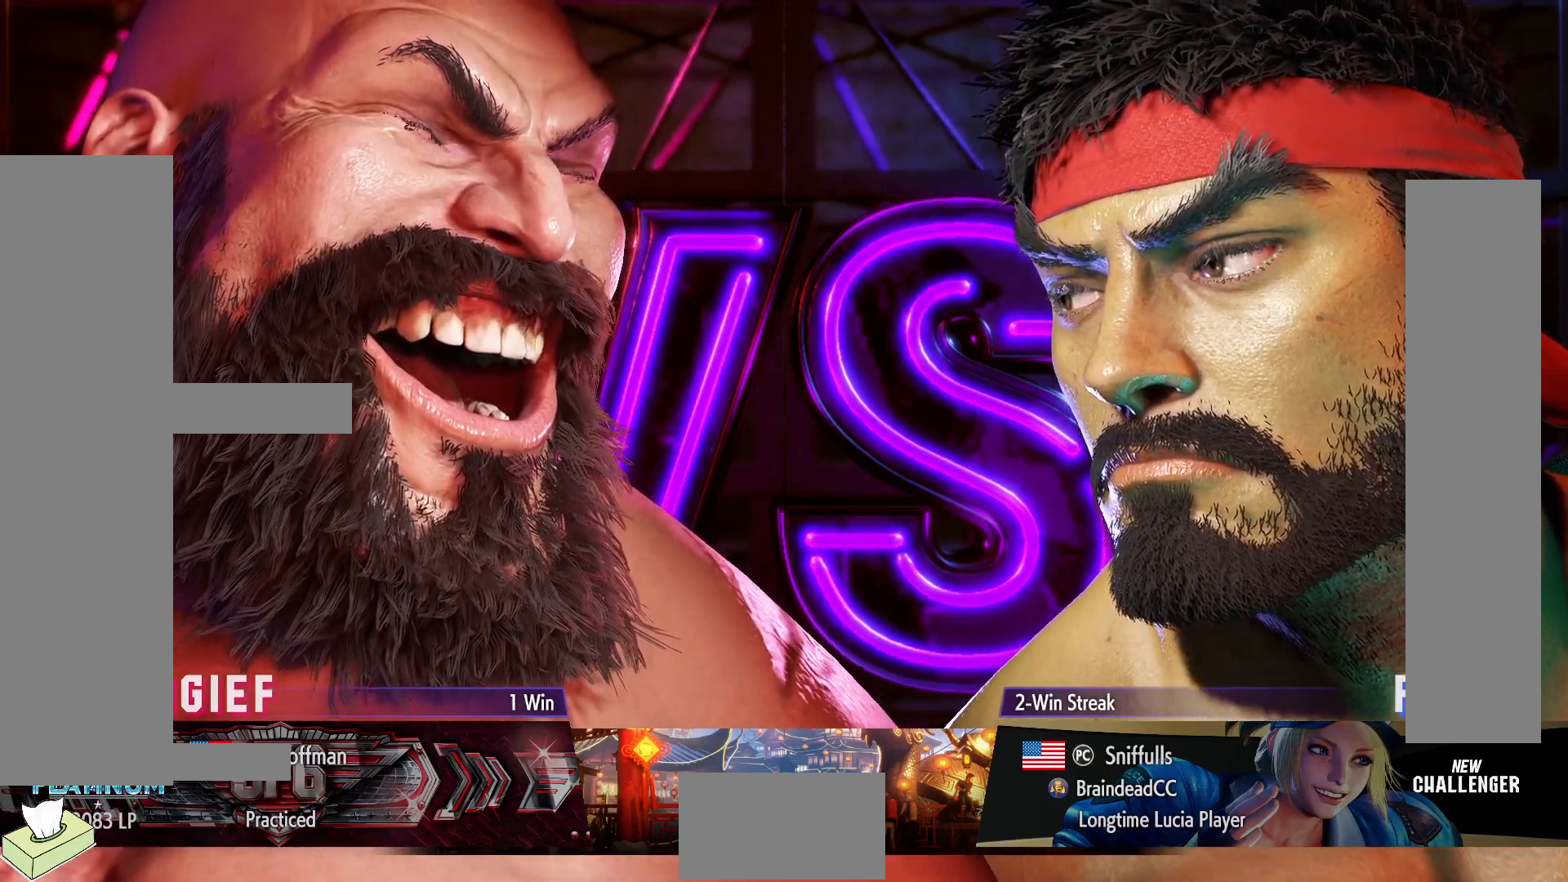
{"buttons": ["DPAD_UP"], "events": []}
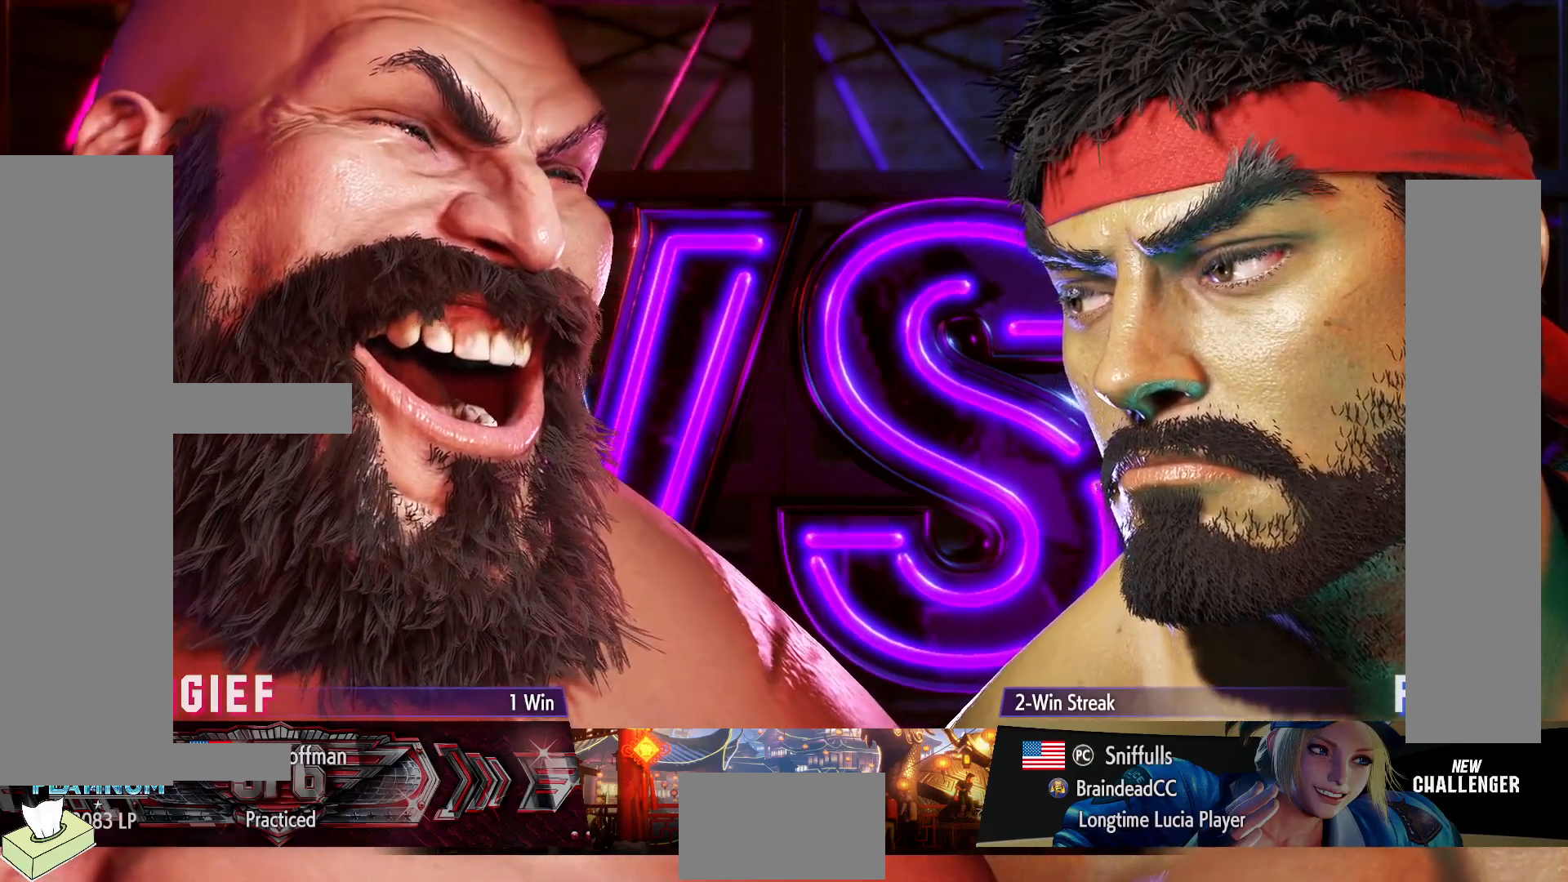
{"buttons": ["DPAD_UP"], "events": []}
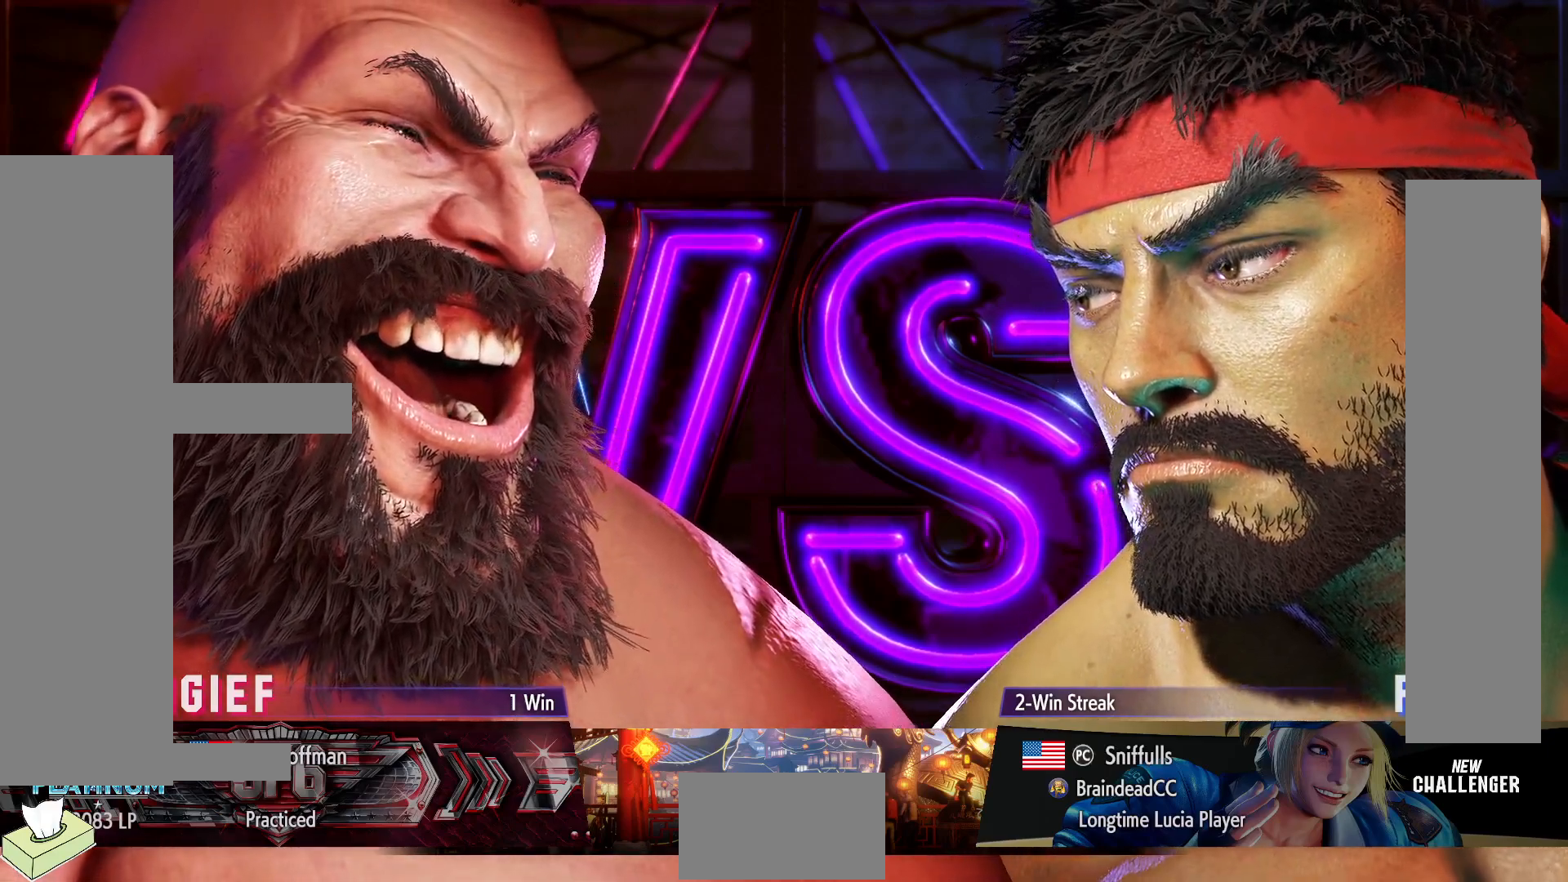
{"buttons": ["DPAD_UP"], "events": []}
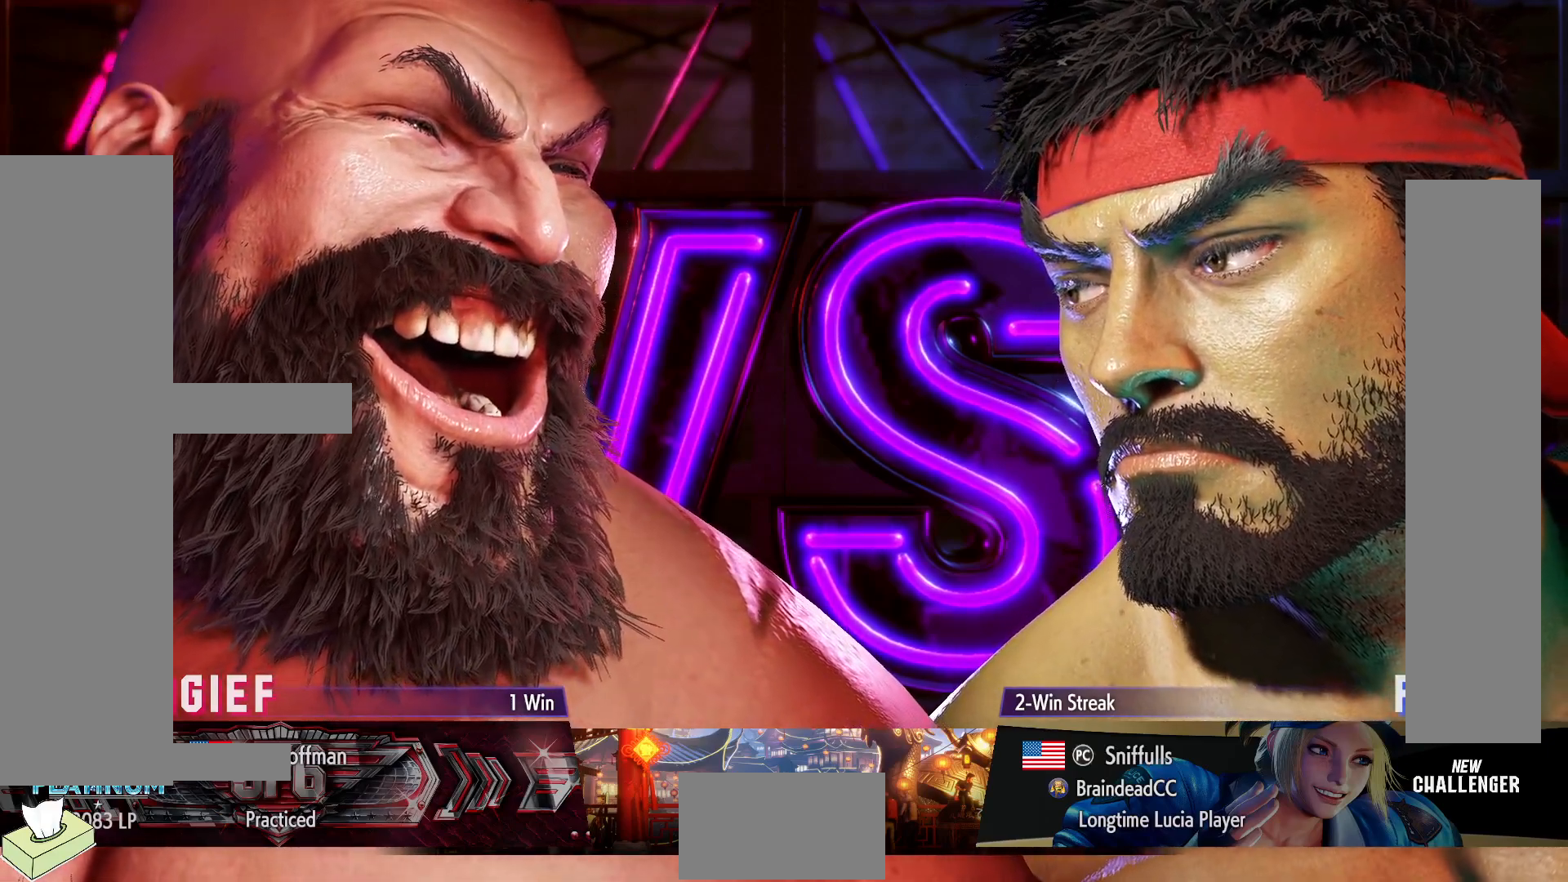
{"buttons": ["DPAD_UP"], "events": []}
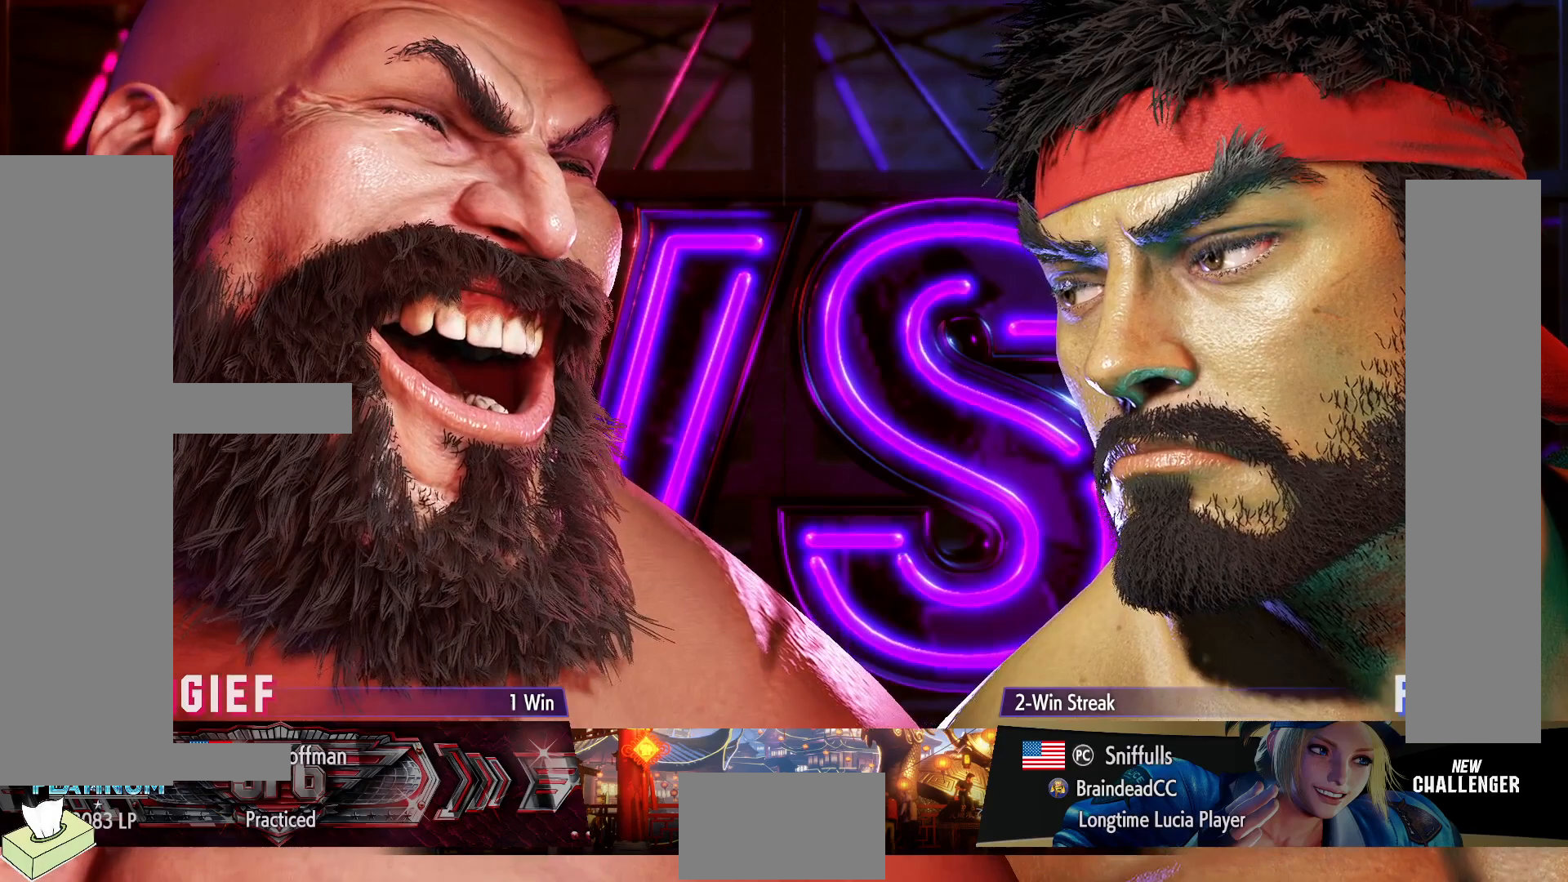
{"buttons": ["DPAD_UP"], "events": []}
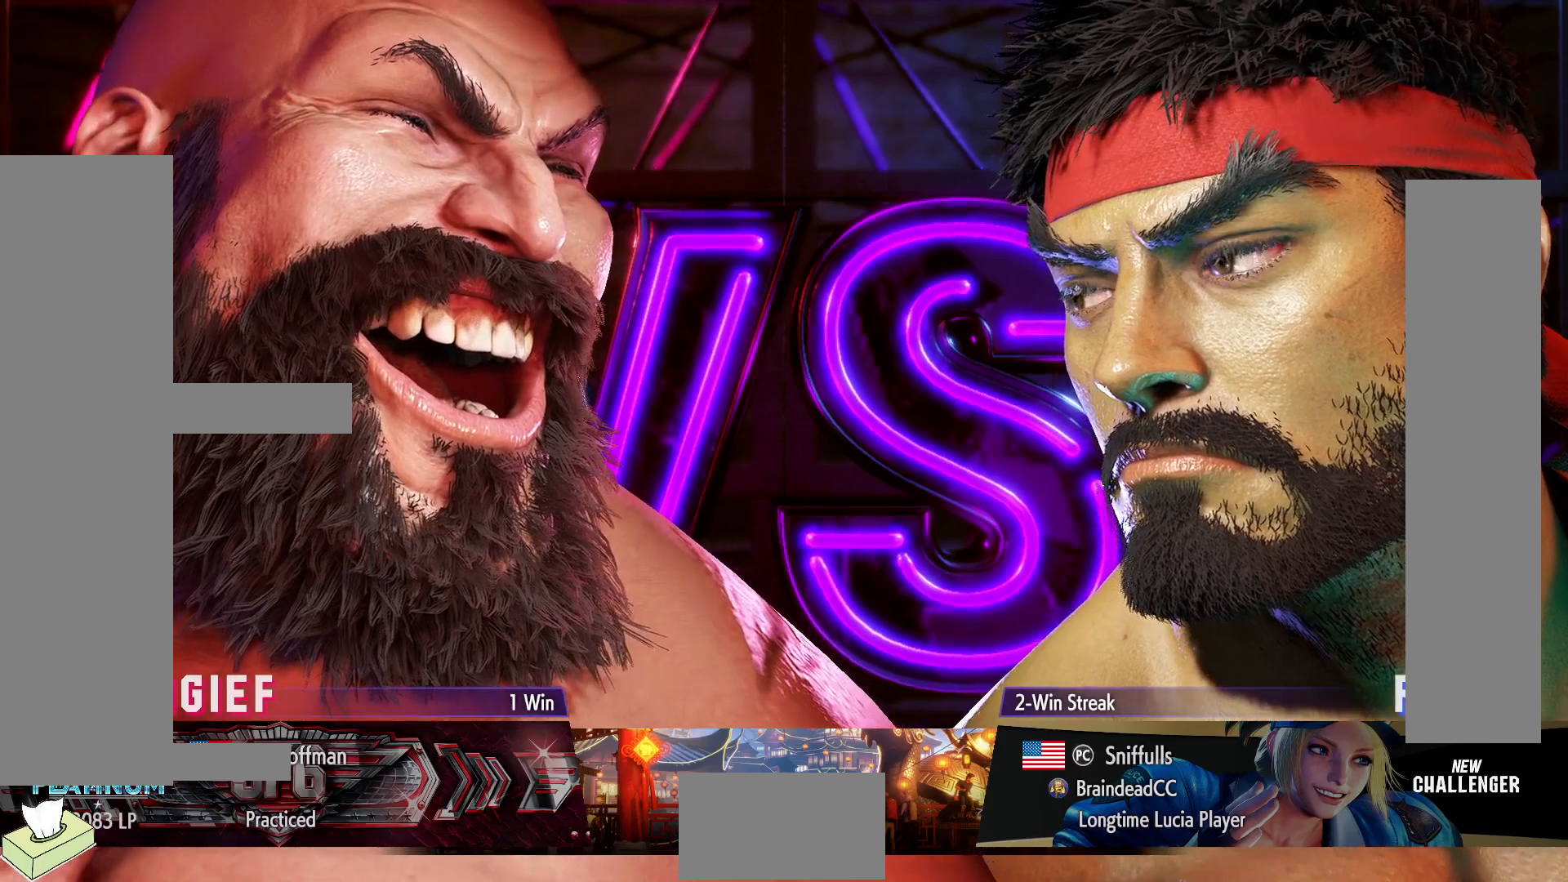
{"buttons": ["DPAD_UP"], "events": []}
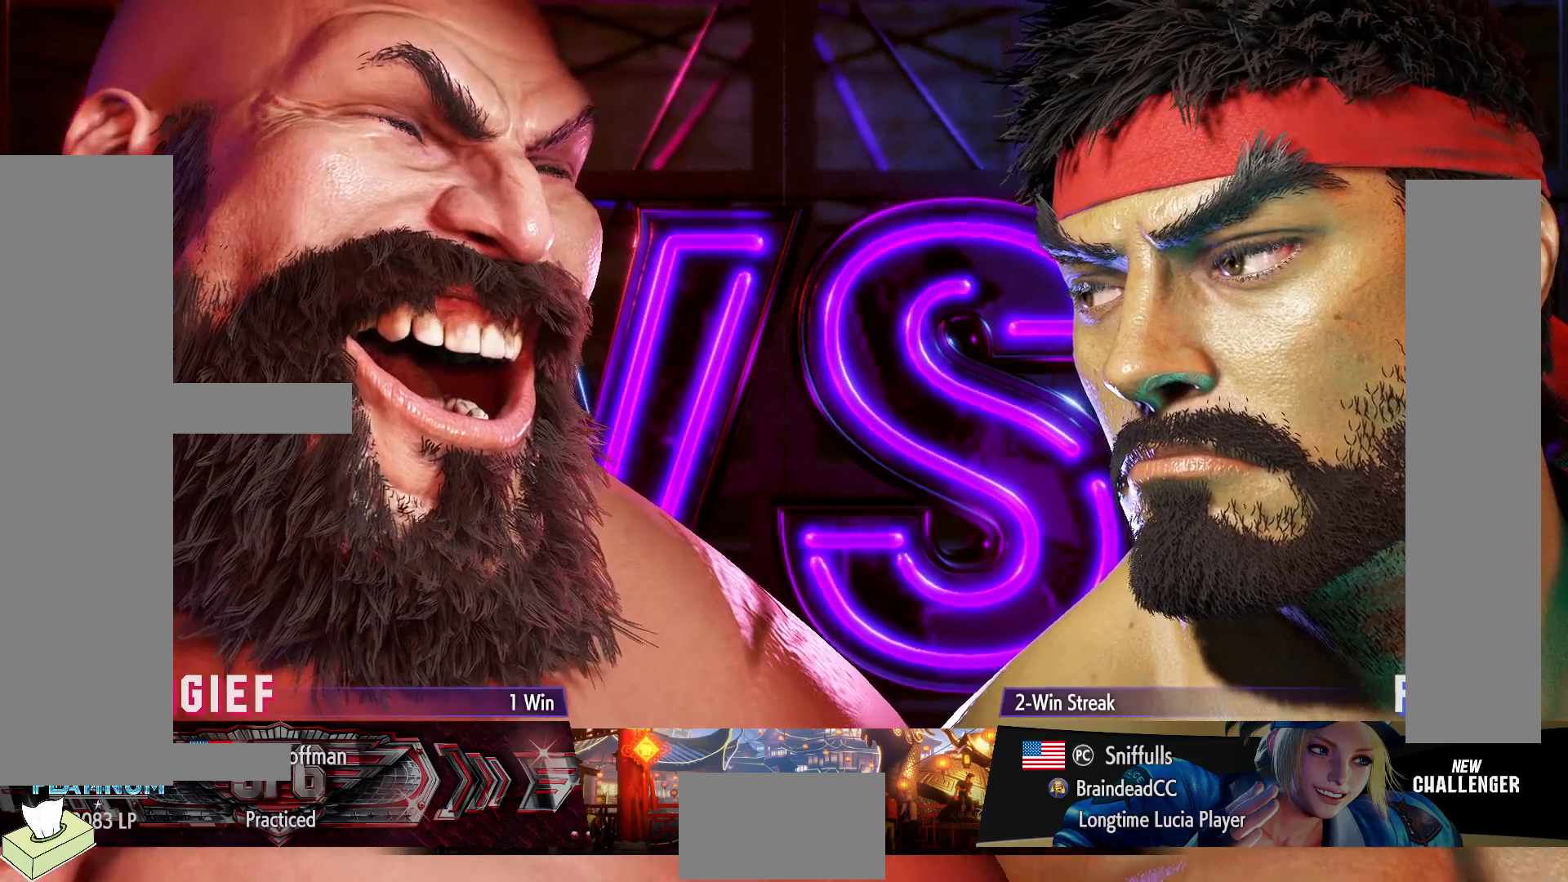
{"buttons": ["DPAD_UP"], "events": []}
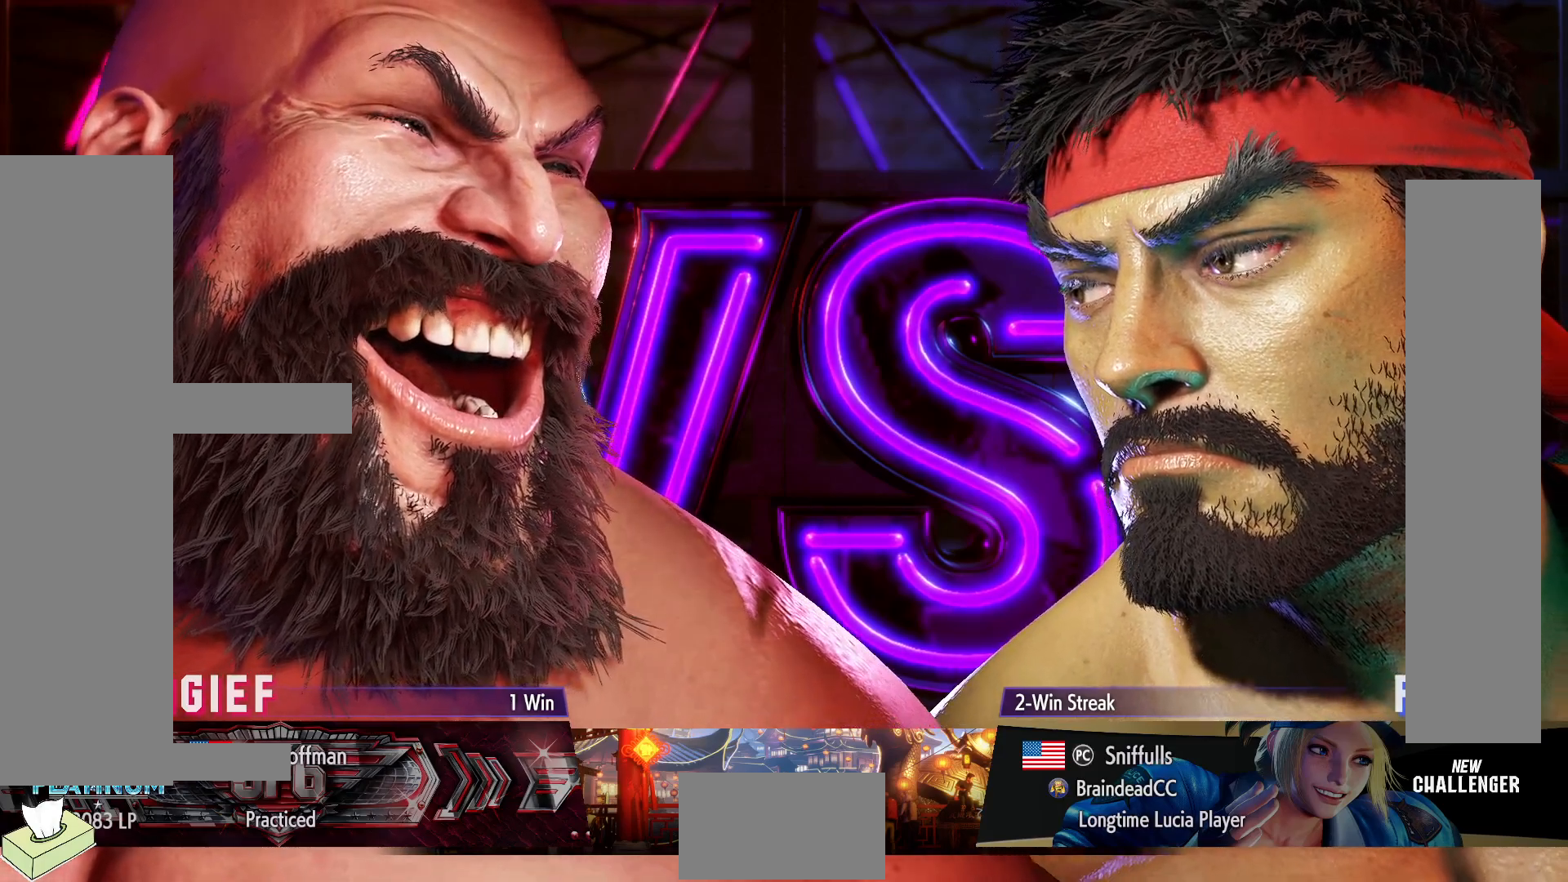
{"buttons": ["DPAD_UP"], "events": []}
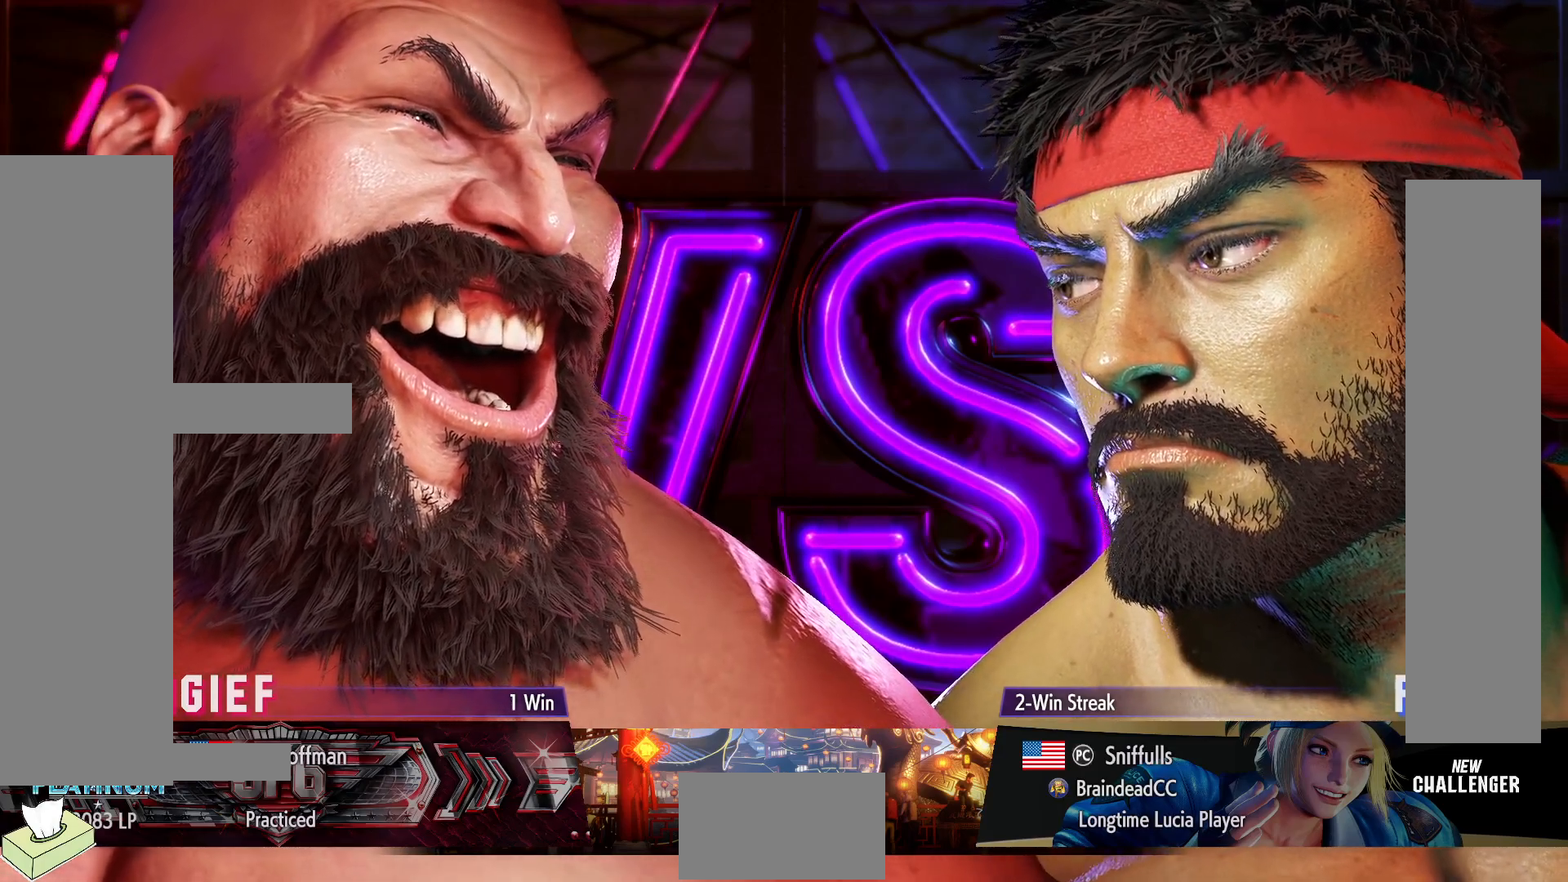
{"buttons": ["DPAD_UP"], "events": []}
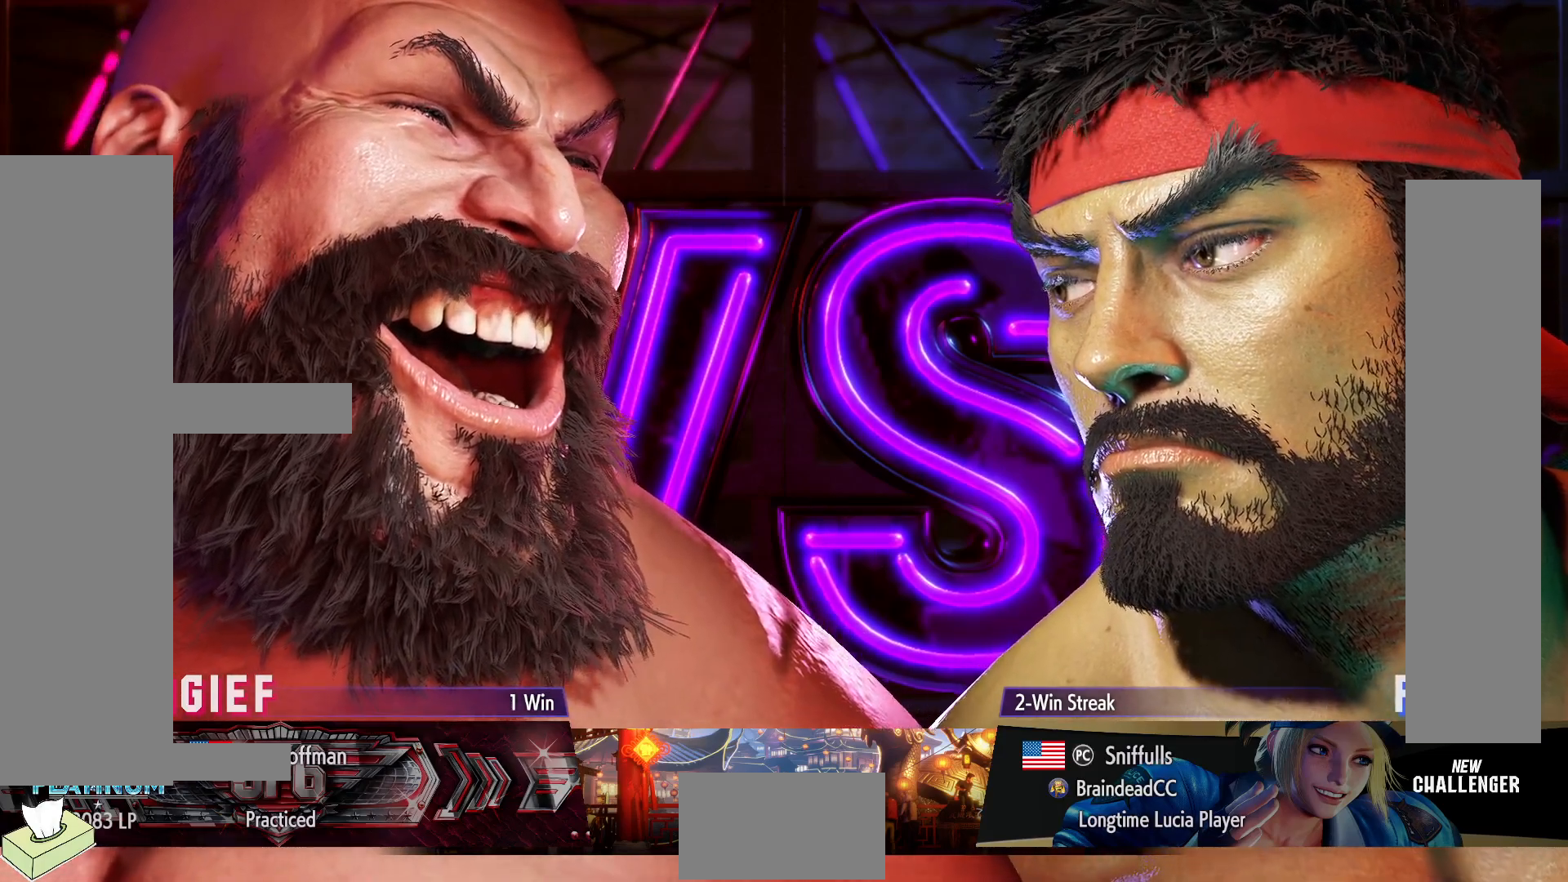
{"buttons": ["DPAD_UP"], "events": []}
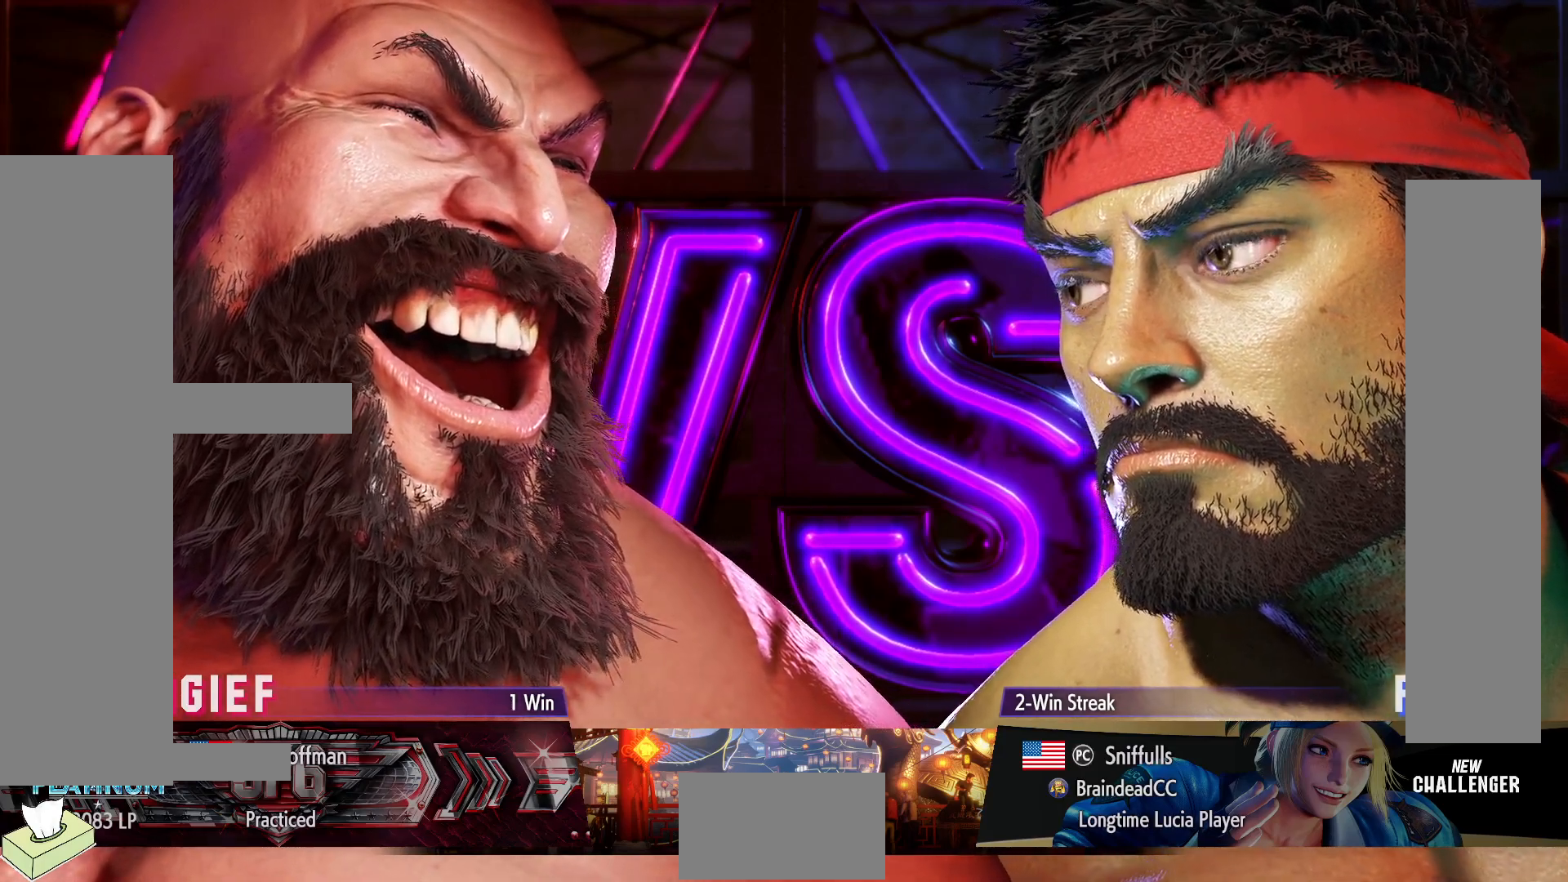
{"buttons": ["DPAD_UP"], "events": []}
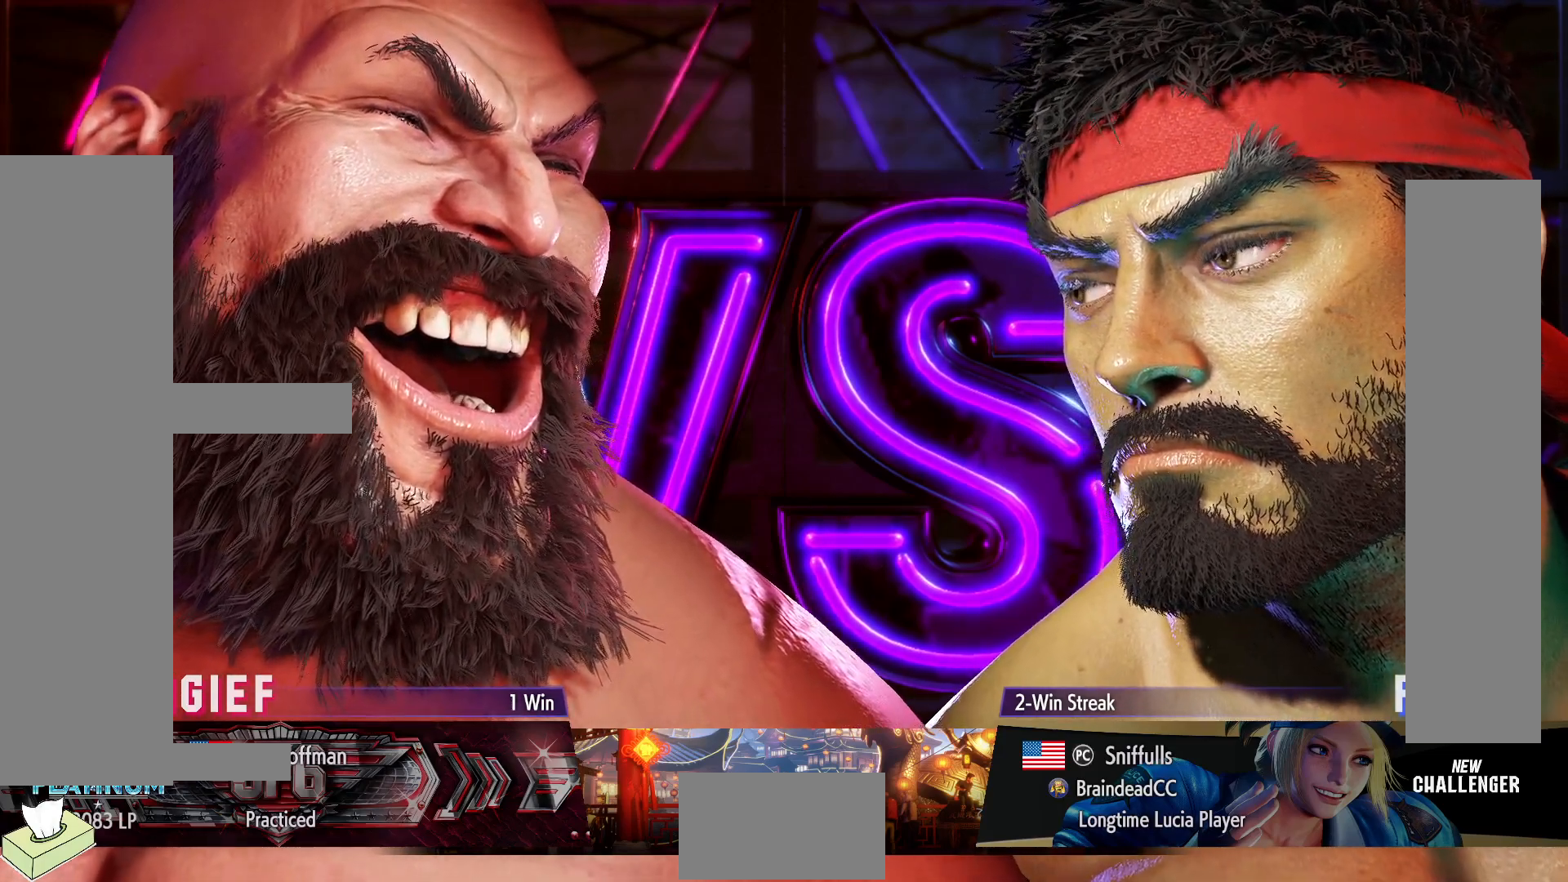
{"buttons": ["DPAD_UP"], "events": []}
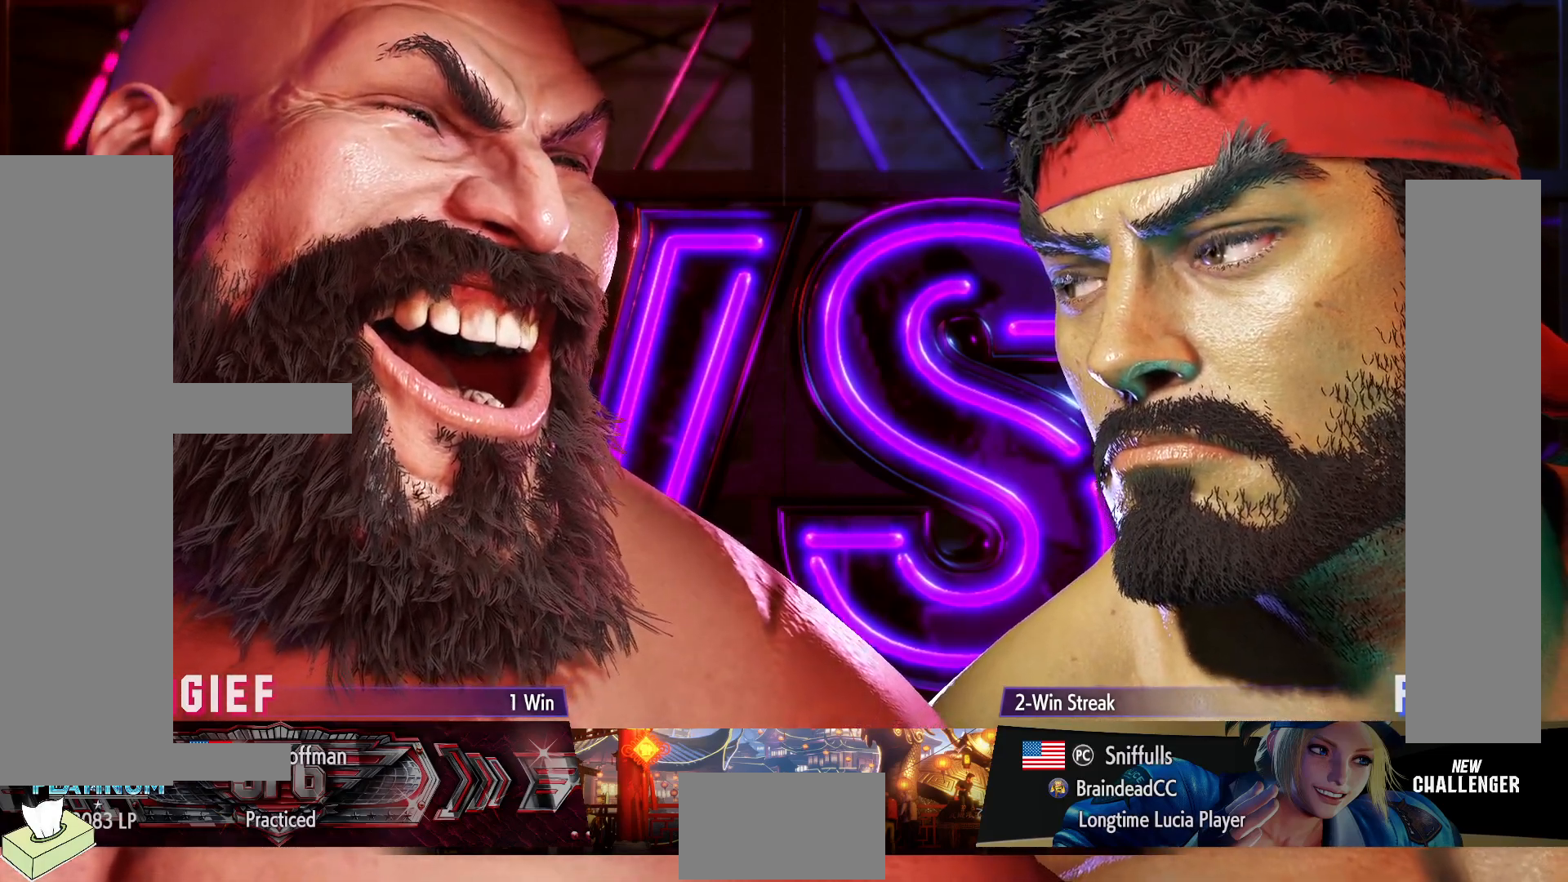
{"buttons": ["DPAD_UP"], "events": []}
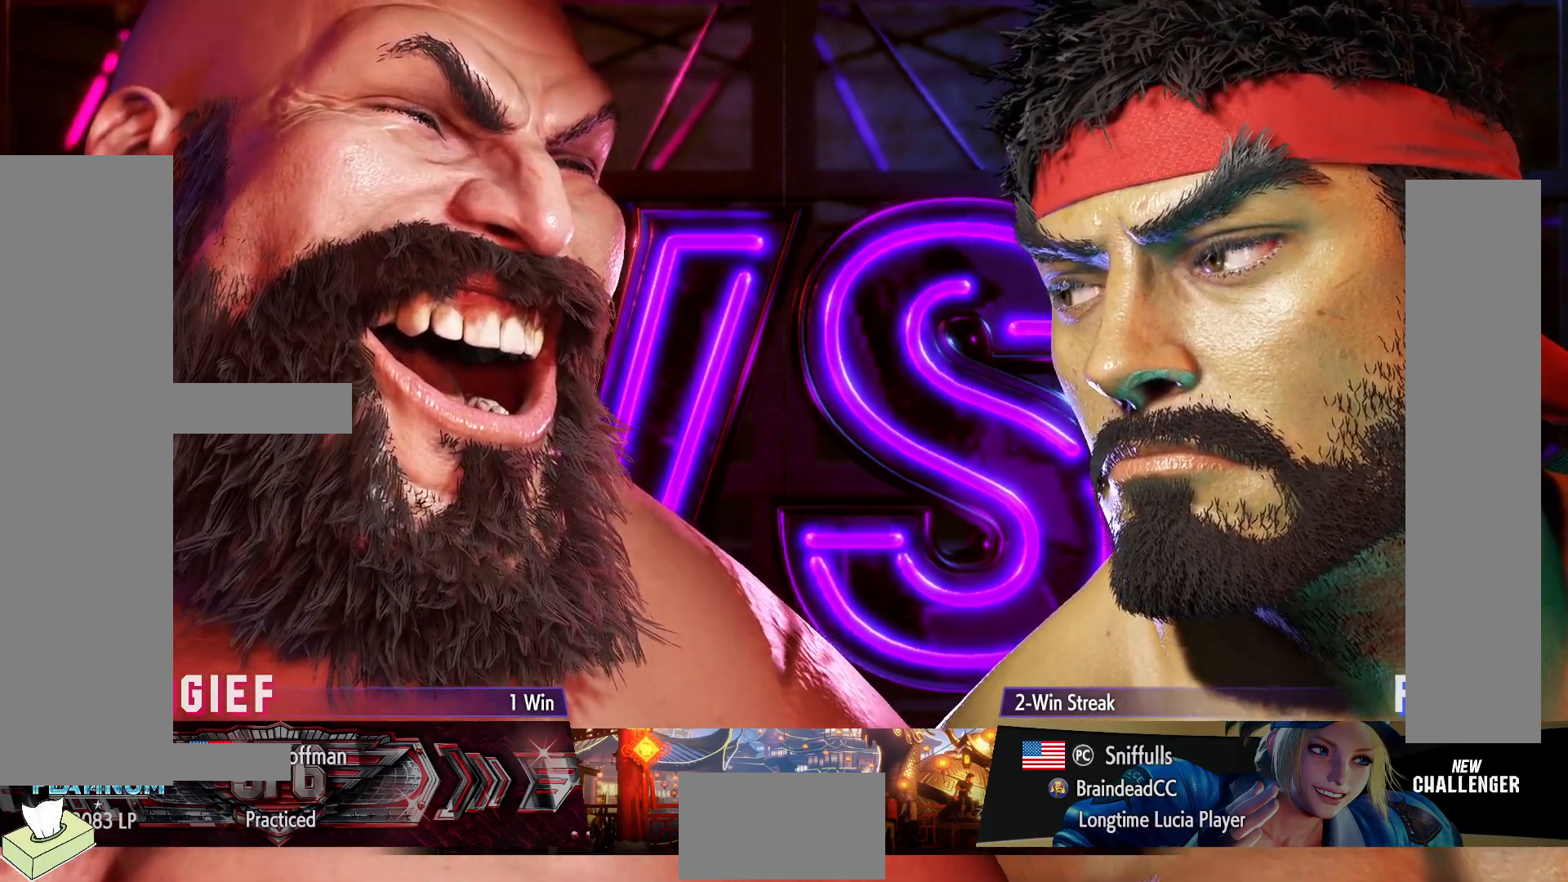
{"buttons": ["DPAD_UP"], "events": []}
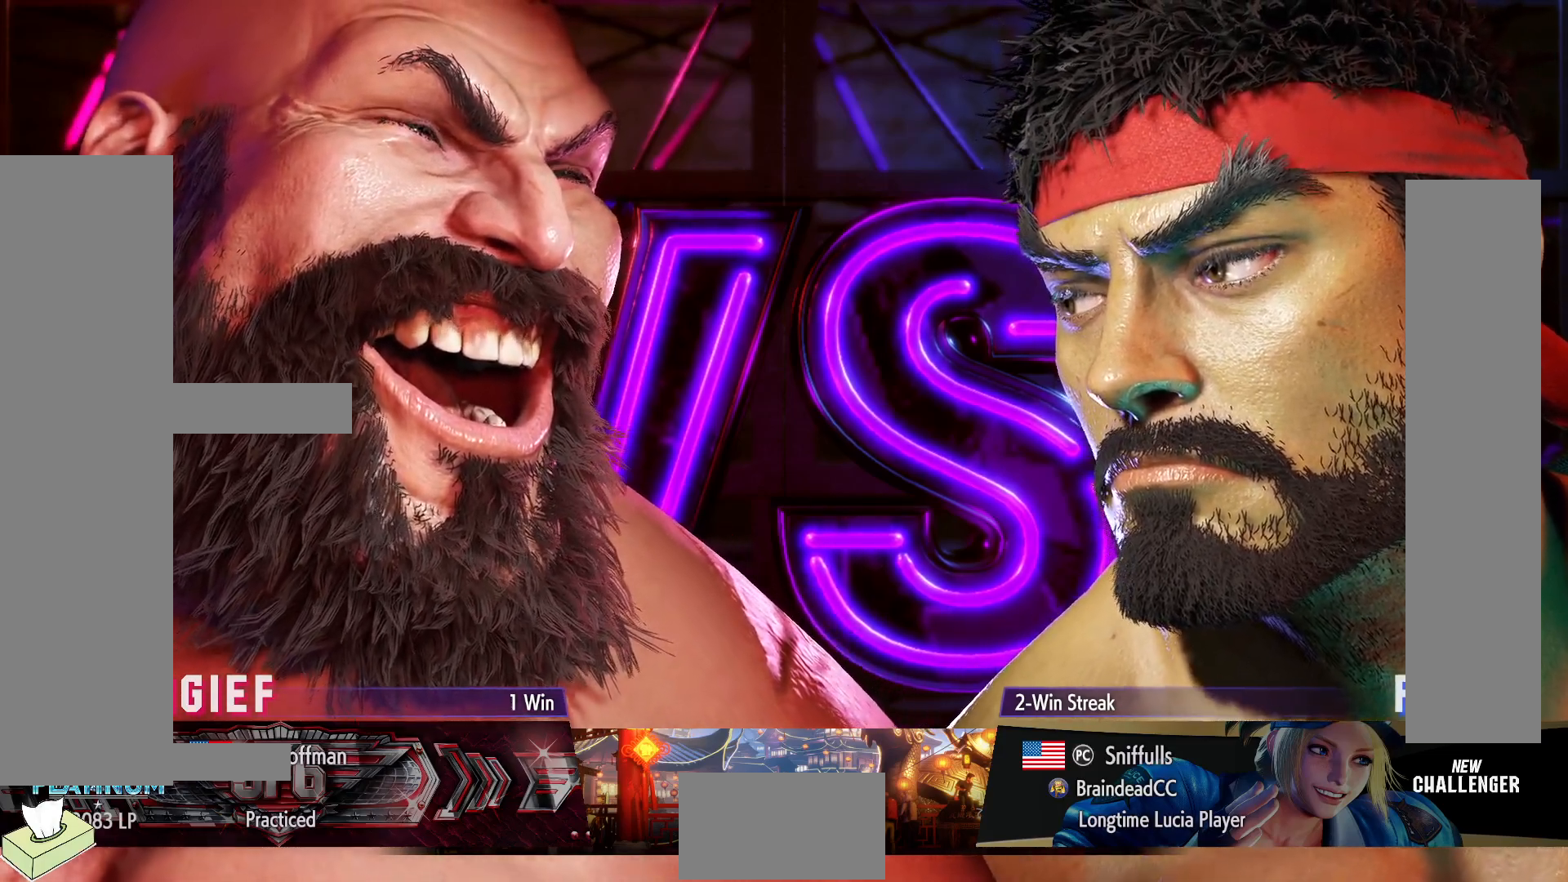
{"buttons": ["DPAD_UP"], "events": []}
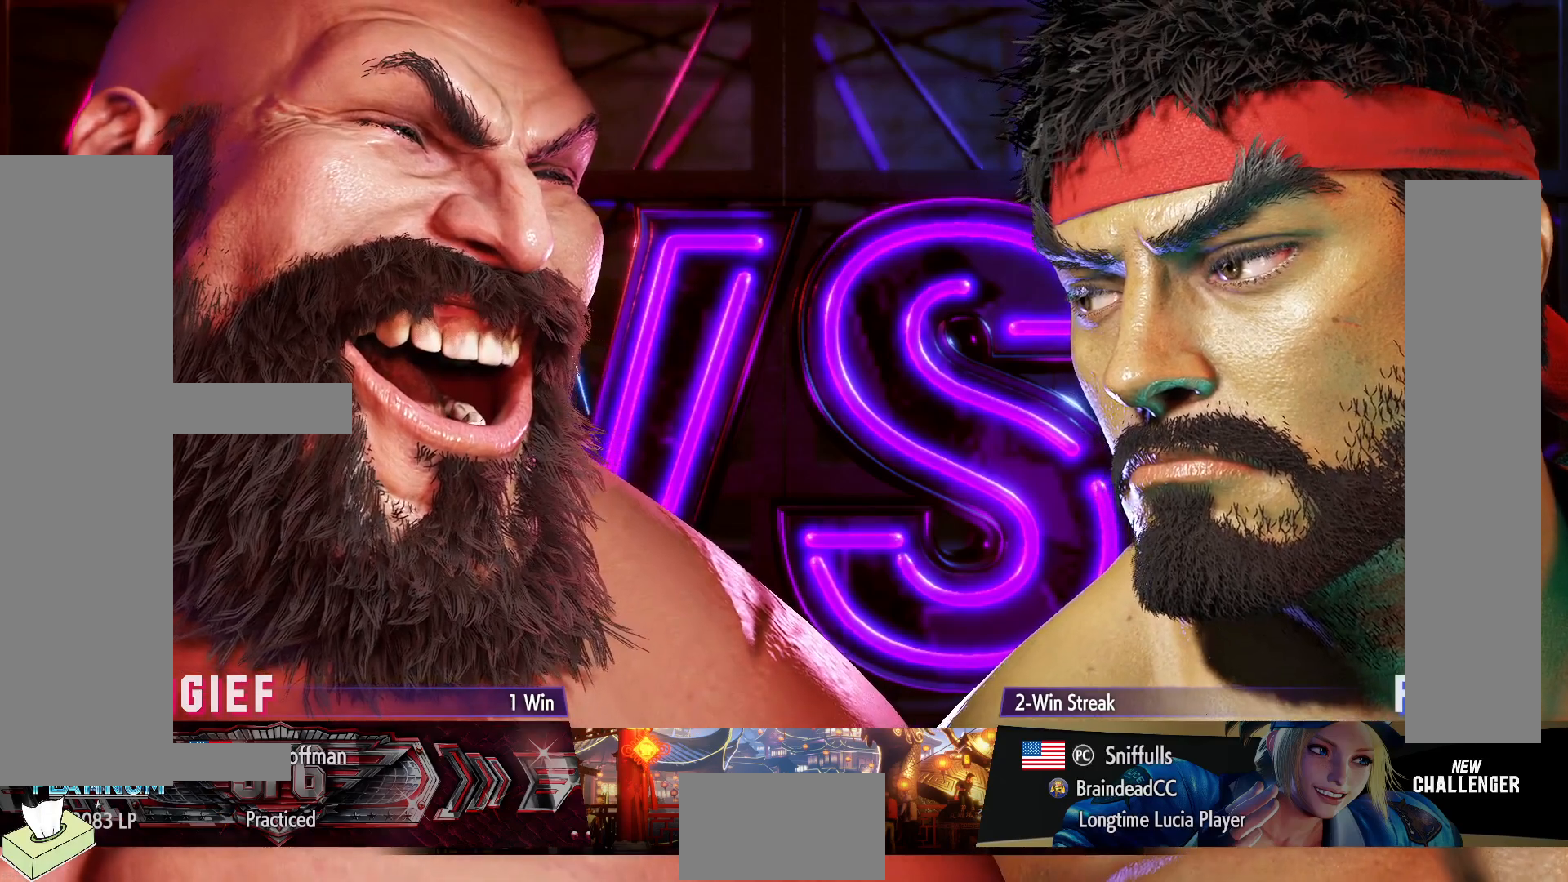
{"buttons": ["DPAD_UP"], "events": []}
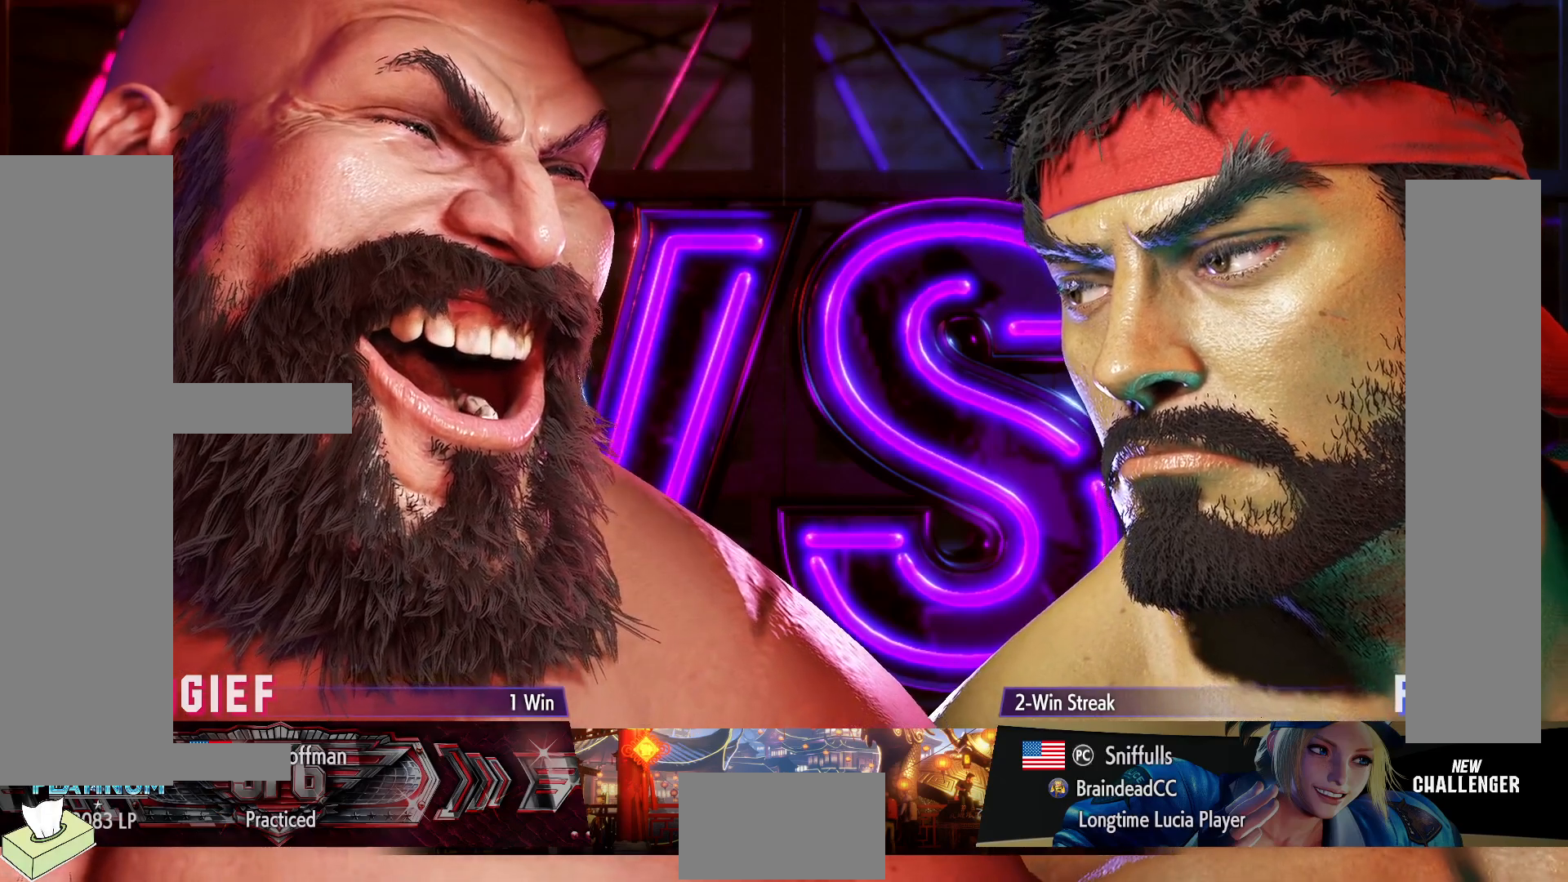
{"buttons": ["DPAD_UP"], "events": []}
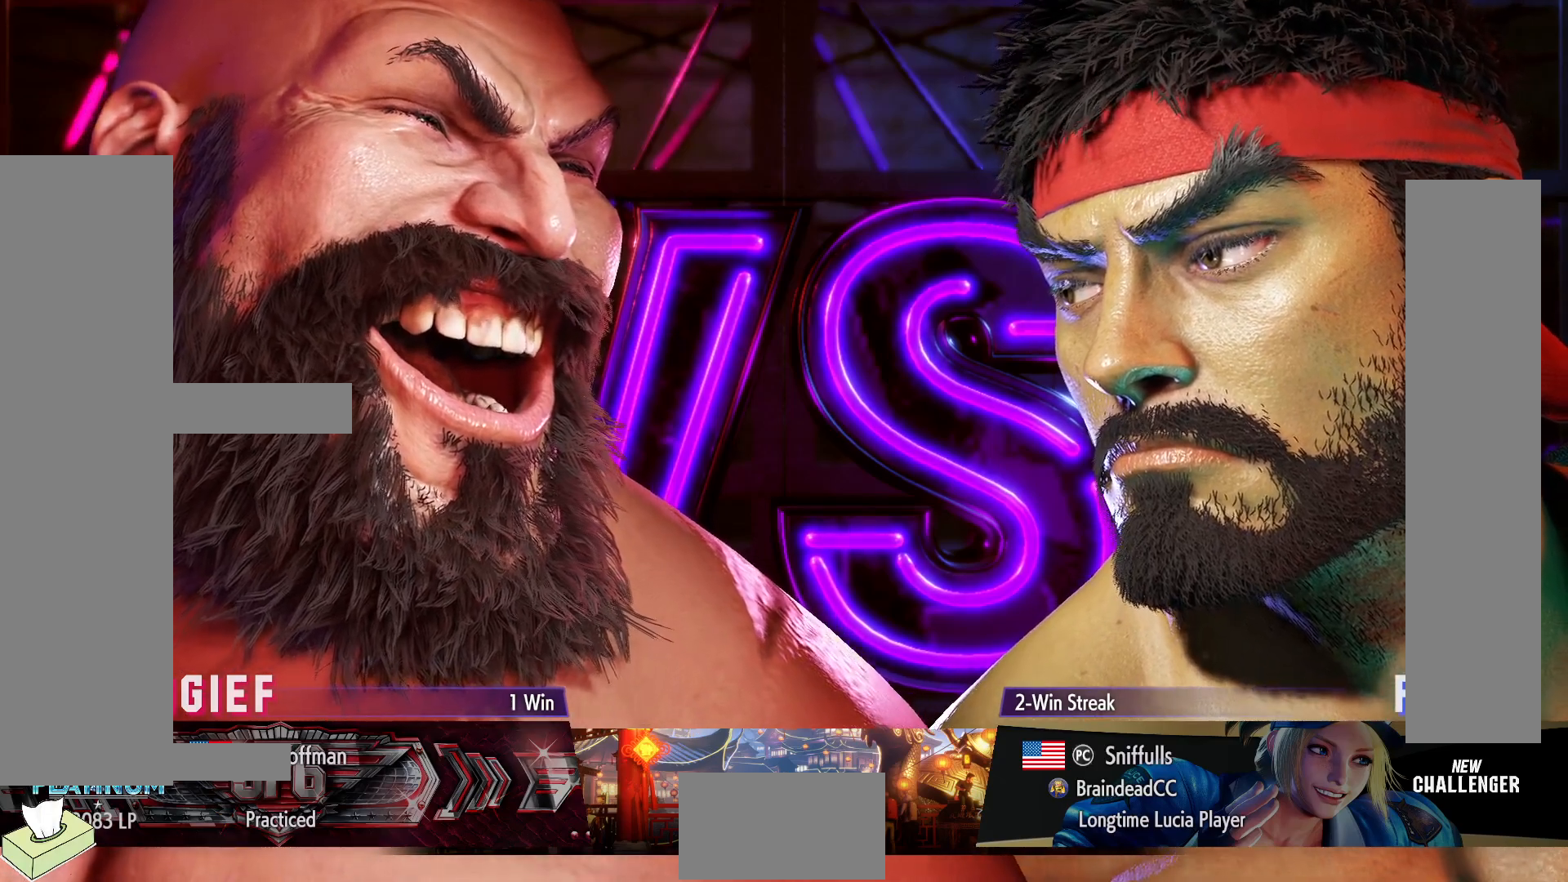
{"buttons": [], "events": [[250, "DPAD_UP", "up"]]}